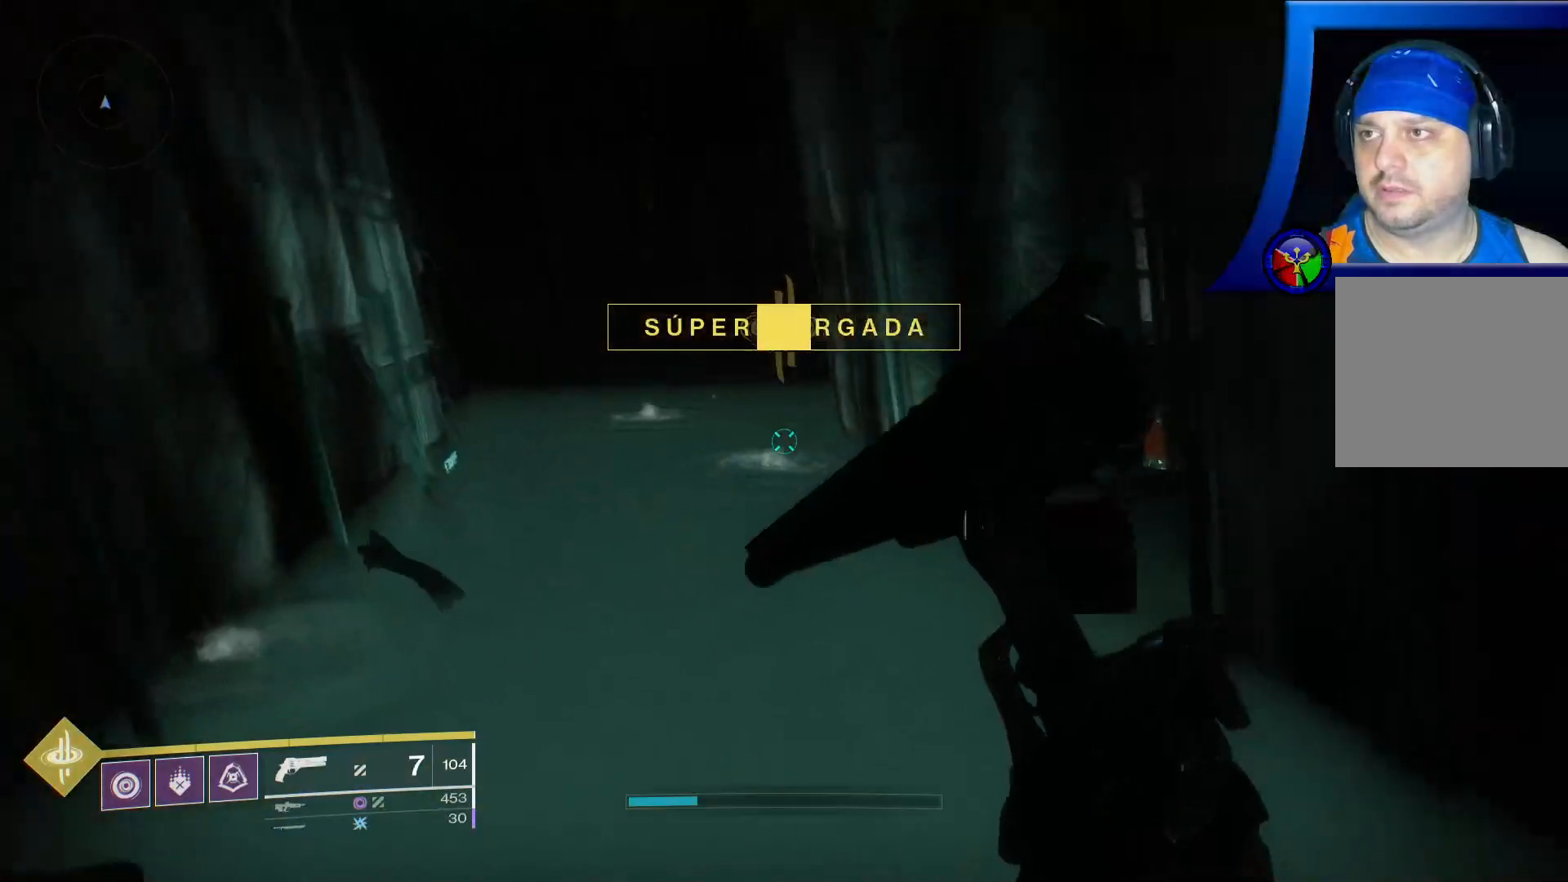
Gameplay with a controller (Xbox layout); each line is a JSON object with the inputs held at the frame after it (dt_ms = milliseconds from this image to that frame). "events" lists button and stick changes between this image and that frame as [ms after this image, input, new state], when the widget could be followed in between. Not read: HOME L3.
{"dt_ms": 500, "buttons": [], "left_stick": "up-left", "right_stick": "center", "events": [[250, "right_stick", "up-right"], [433, "right_stick", "center"]]}
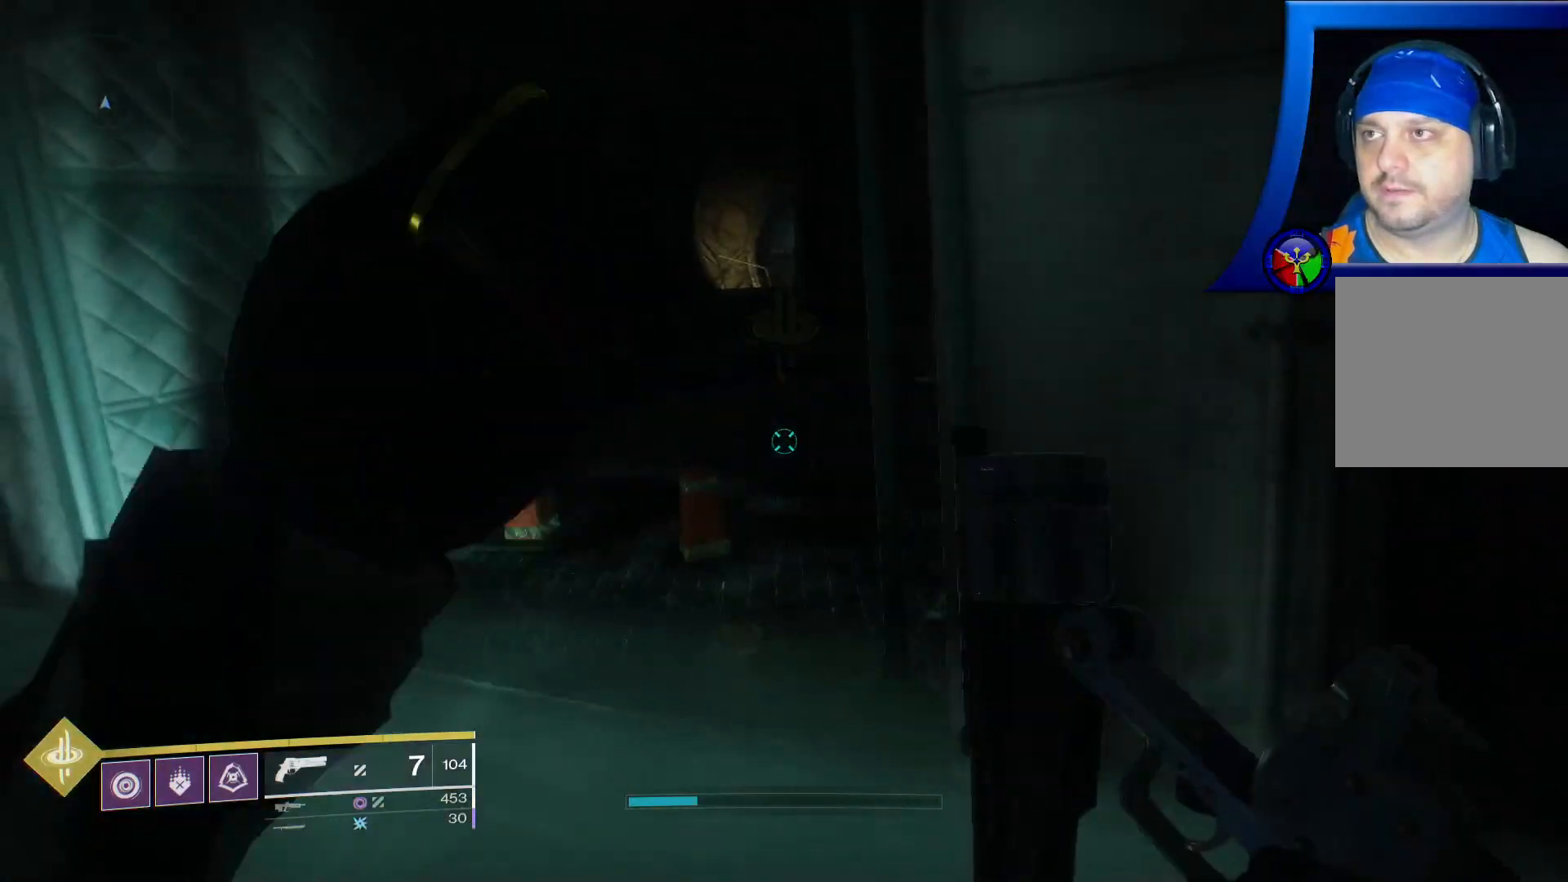
{"dt_ms": 500, "buttons": [], "left_stick": "up-left", "right_stick": "center", "events": [[267, "left_stick", "up"], [433, "left_stick", "up-left"]]}
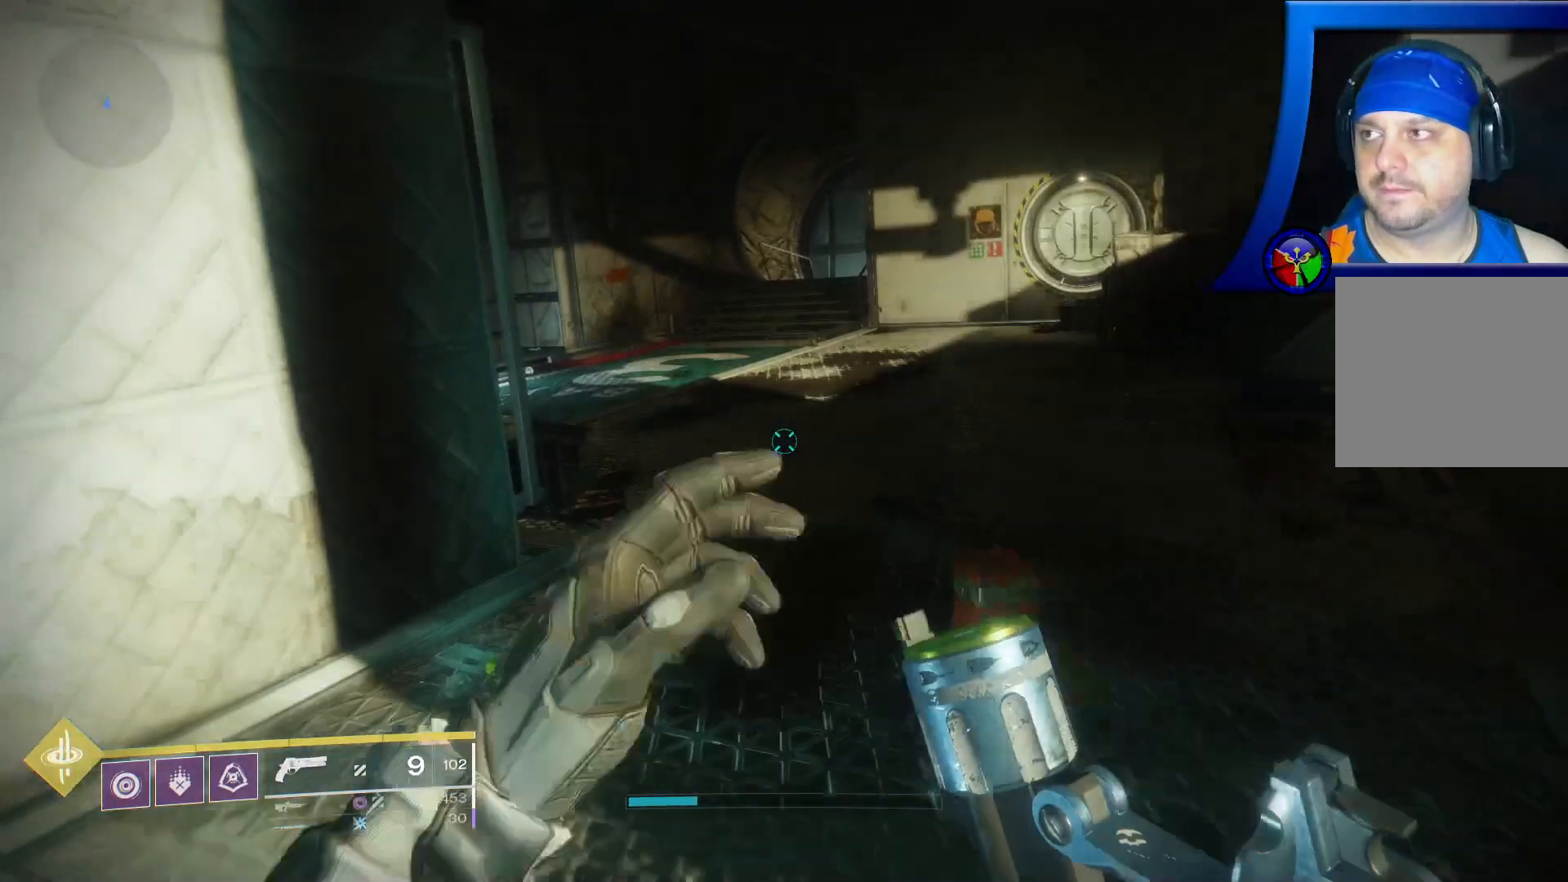
{"dt_ms": 500, "buttons": [], "left_stick": "up-right", "right_stick": "center", "events": [[150, "left_stick", "up"], [417, "left_stick", "up-right"]]}
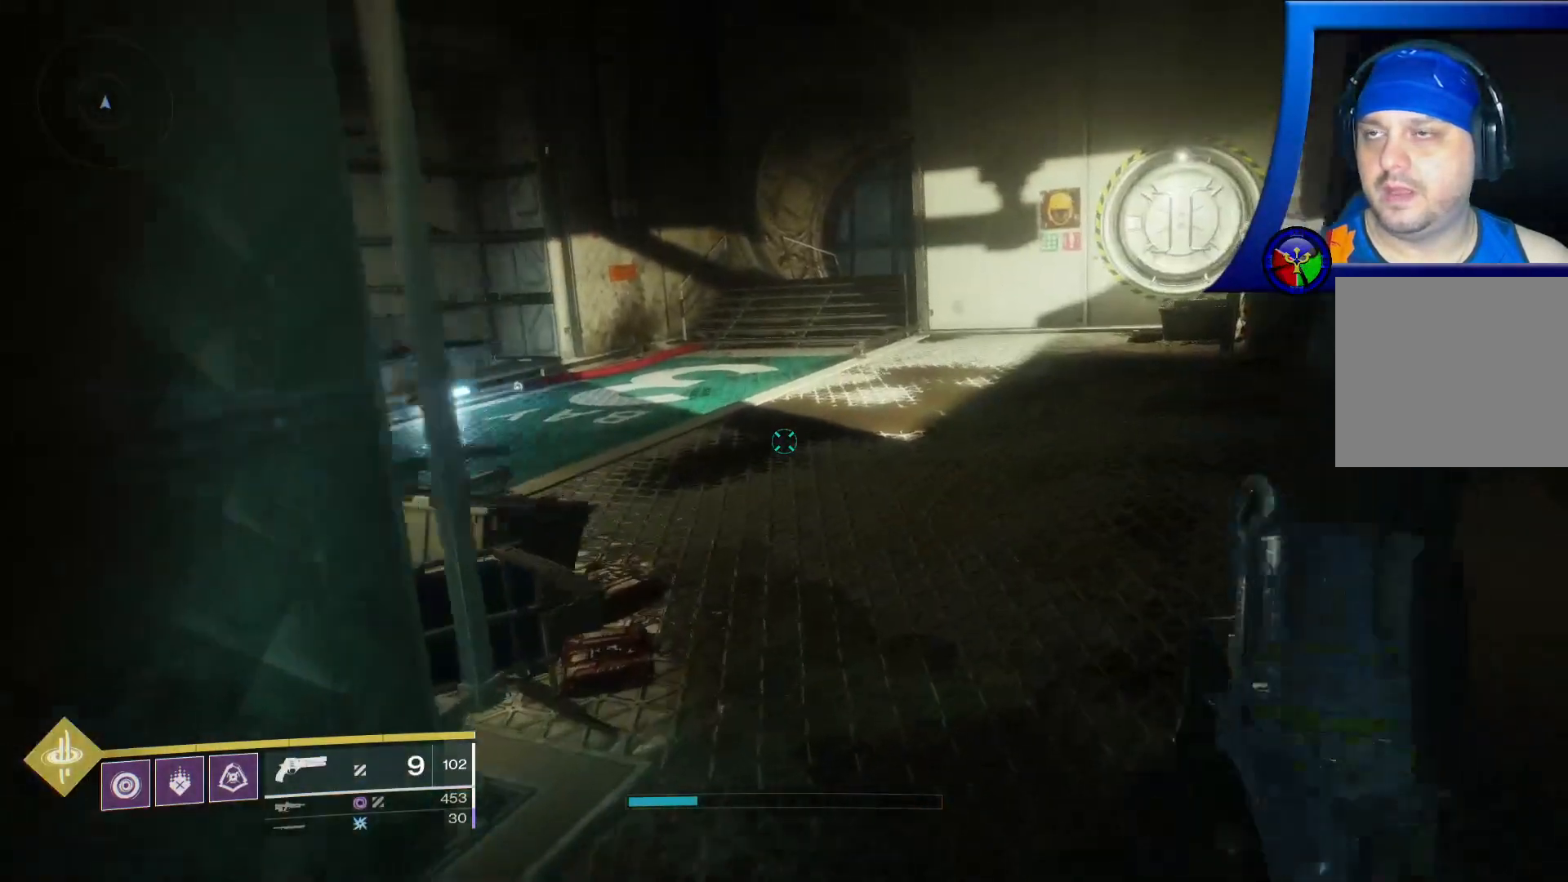
{"dt_ms": 500, "buttons": [], "left_stick": "center", "right_stick": "center", "events": [[100, "START", "down"], [117, "left_stick", "center"], [250, "START", "up"]]}
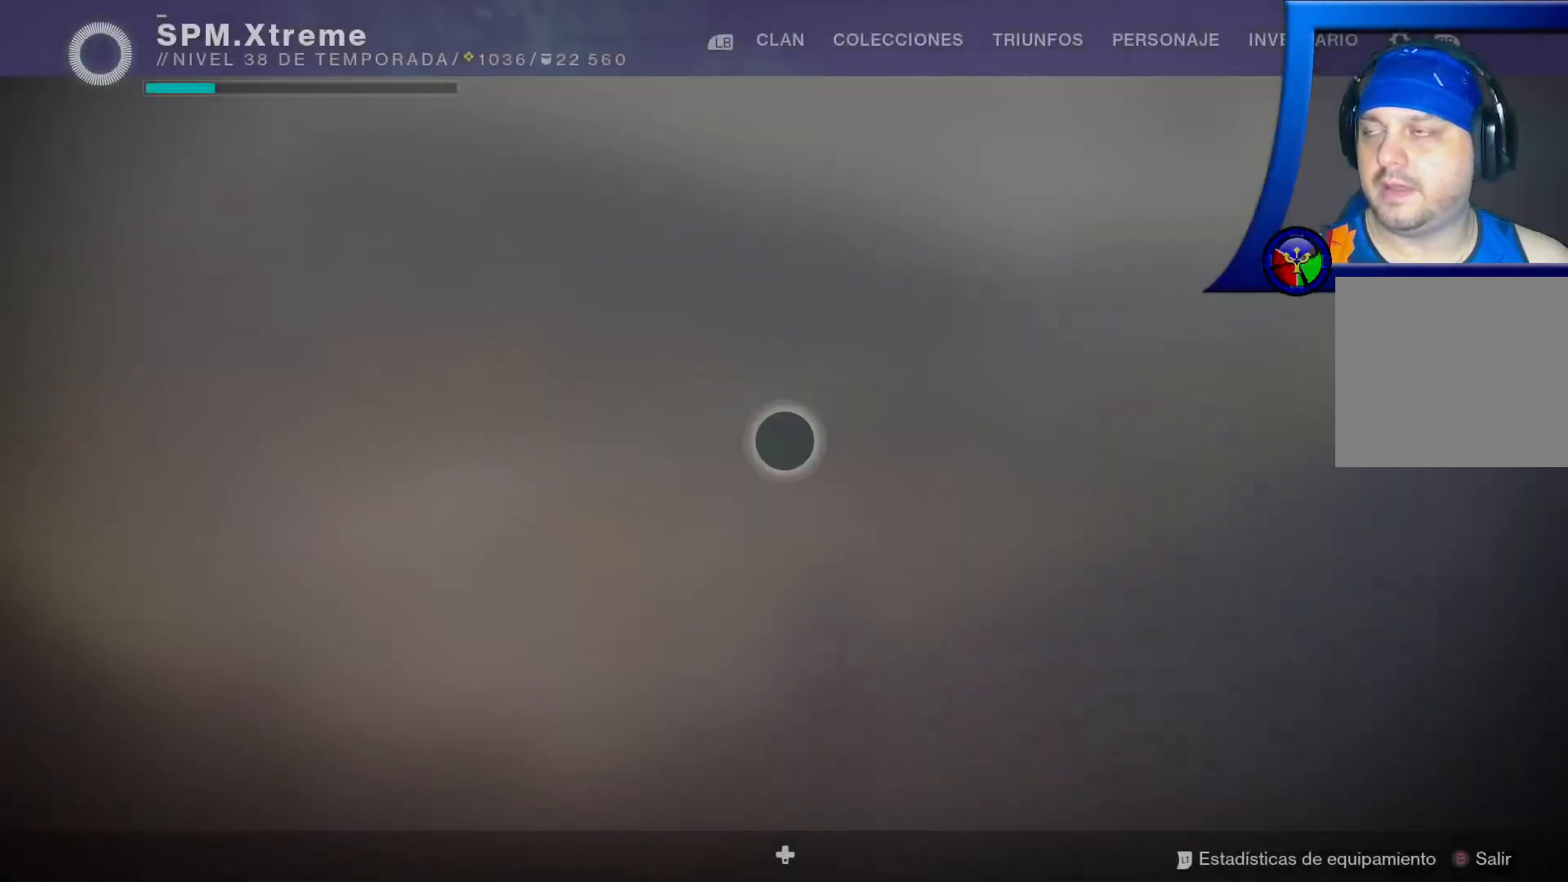
{"dt_ms": 500, "buttons": [], "left_stick": "center", "right_stick": "center", "events": []}
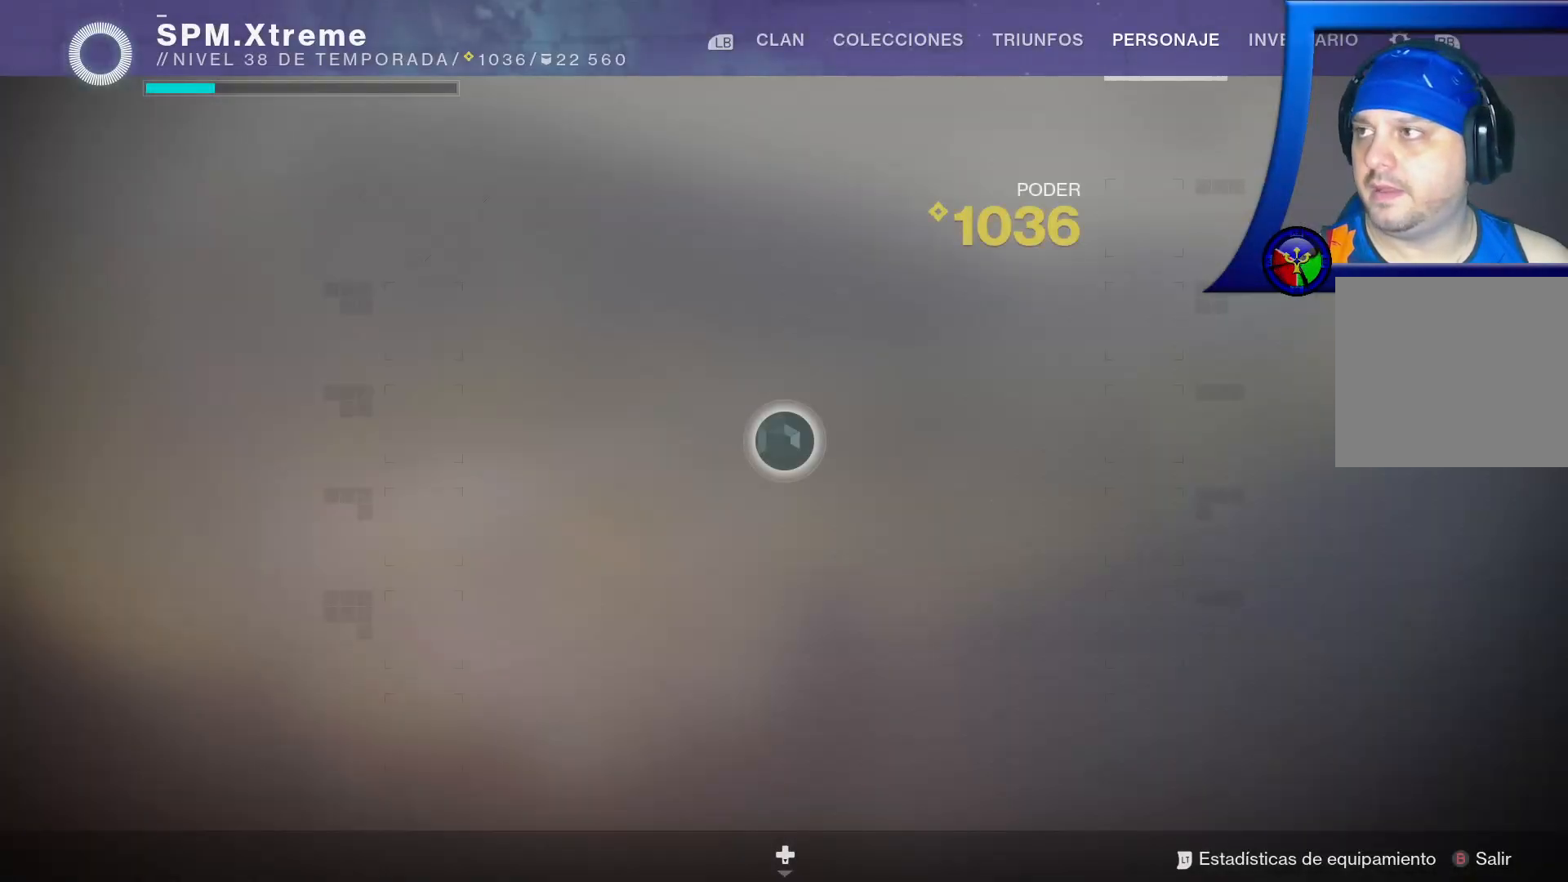
{"dt_ms": 500, "buttons": [], "left_stick": "center", "right_stick": "center", "events": []}
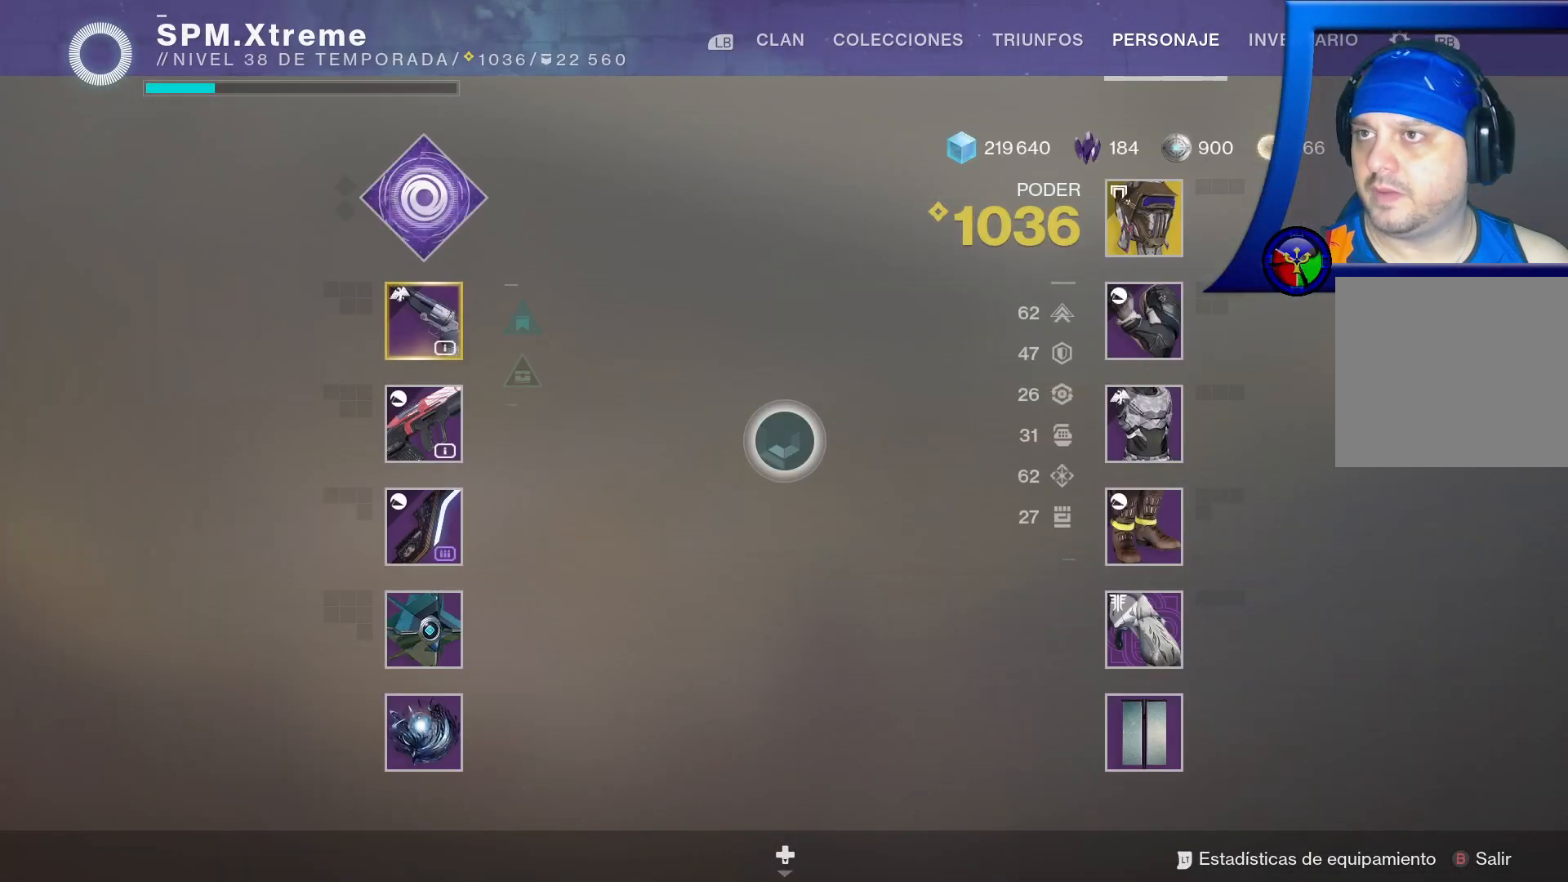
{"dt_ms": 500, "buttons": [], "left_stick": "center", "right_stick": "center", "events": [[83, "left_stick", "right"], [217, "left_stick", "center"], [300, "SELECT", "down"], [467, "SELECT", "up"]]}
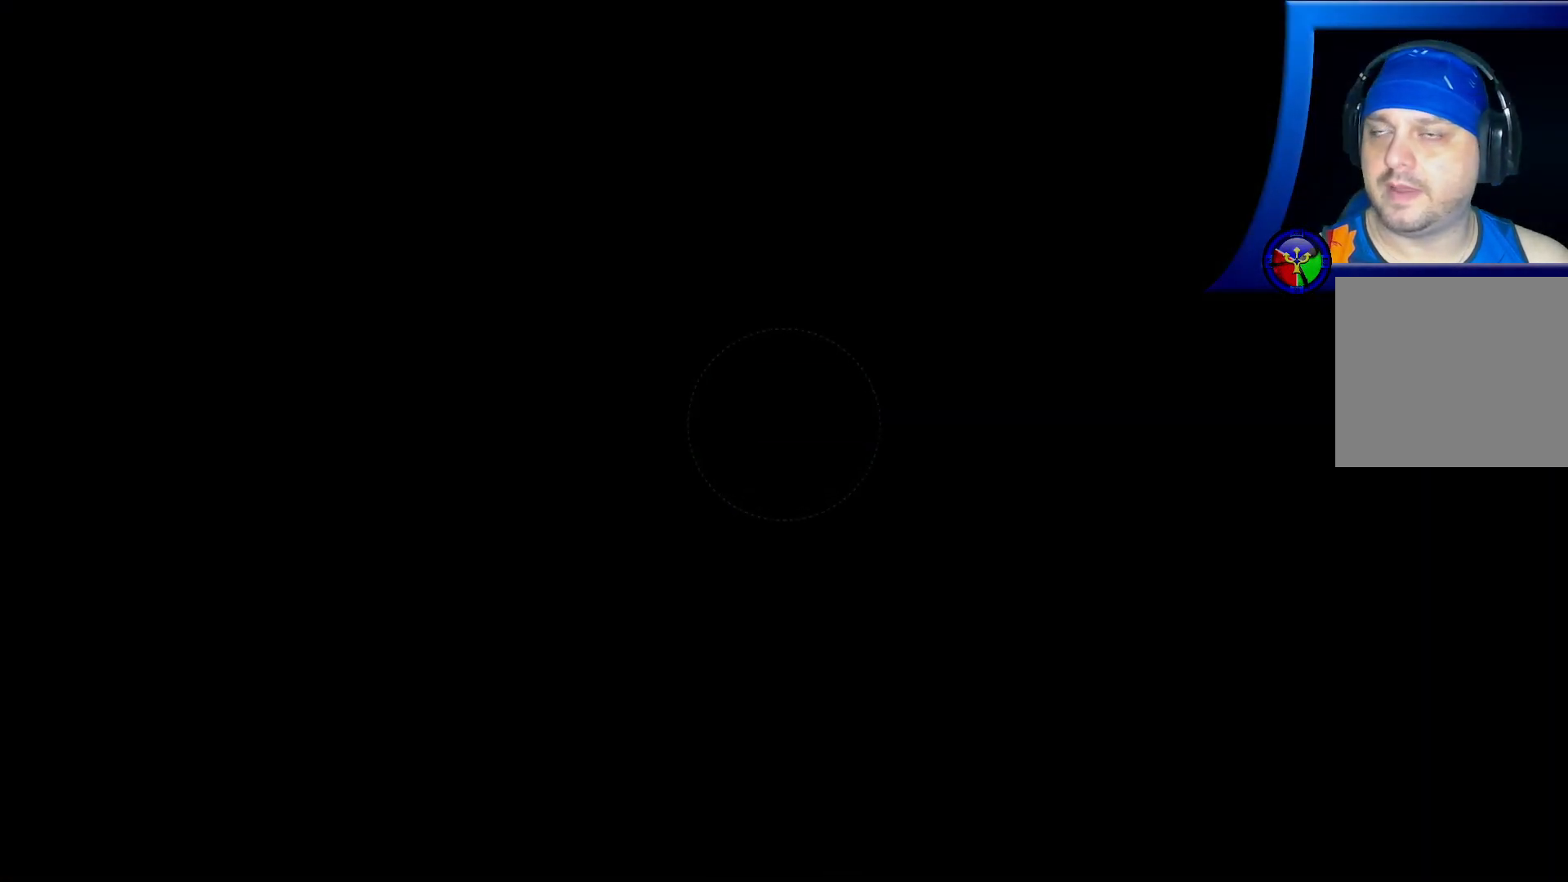
{"dt_ms": 500, "buttons": [], "left_stick": "center", "right_stick": "center", "events": []}
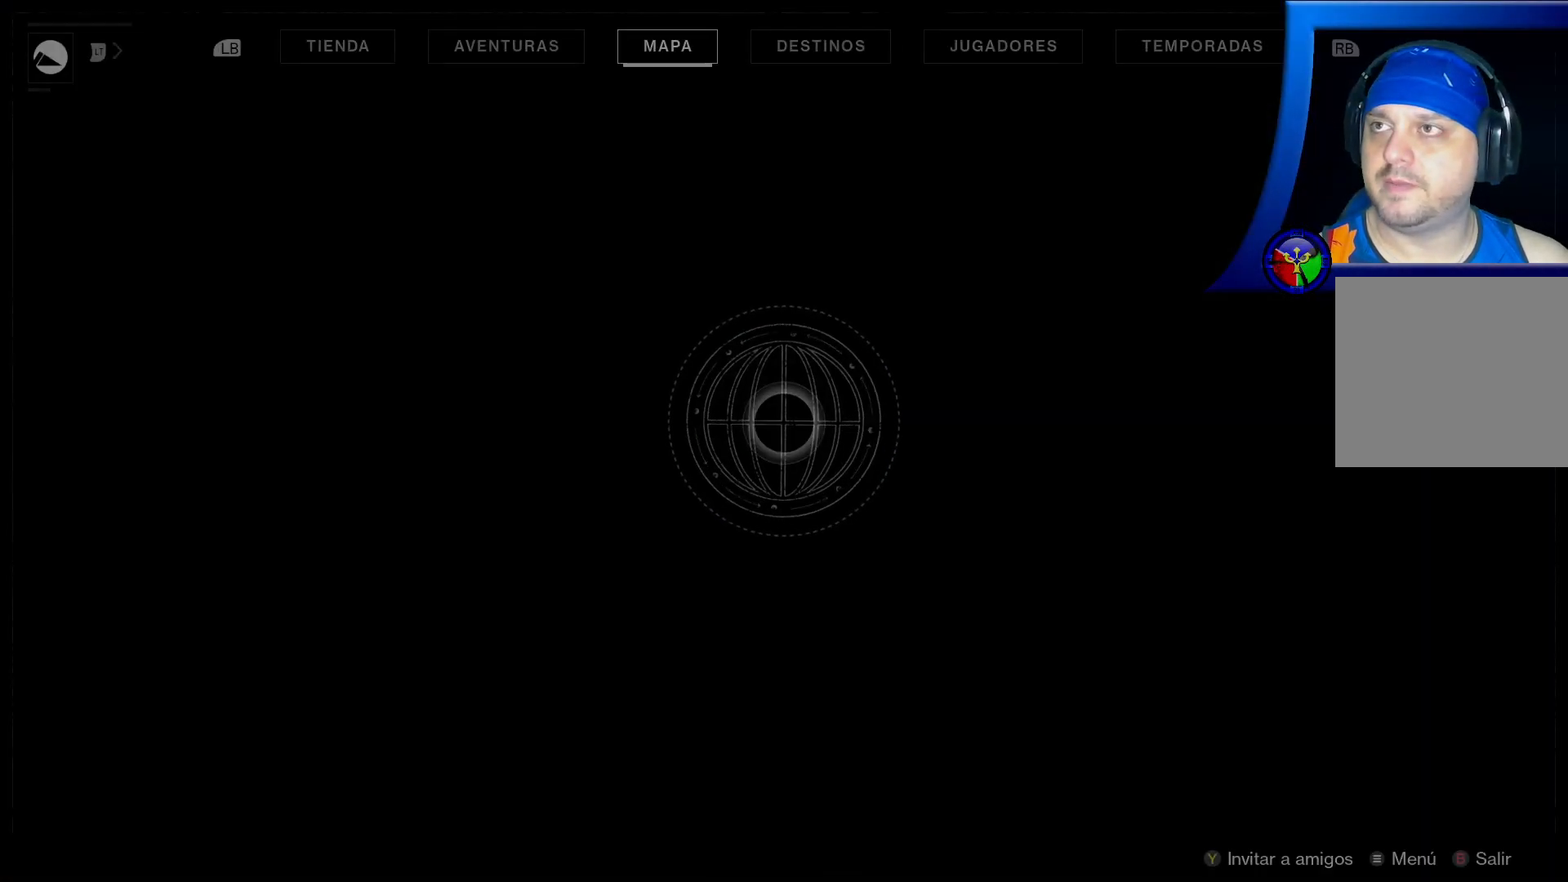
{"dt_ms": 500, "buttons": [], "left_stick": "up-right", "right_stick": "center", "events": [[433, "left_stick", "up-right"]]}
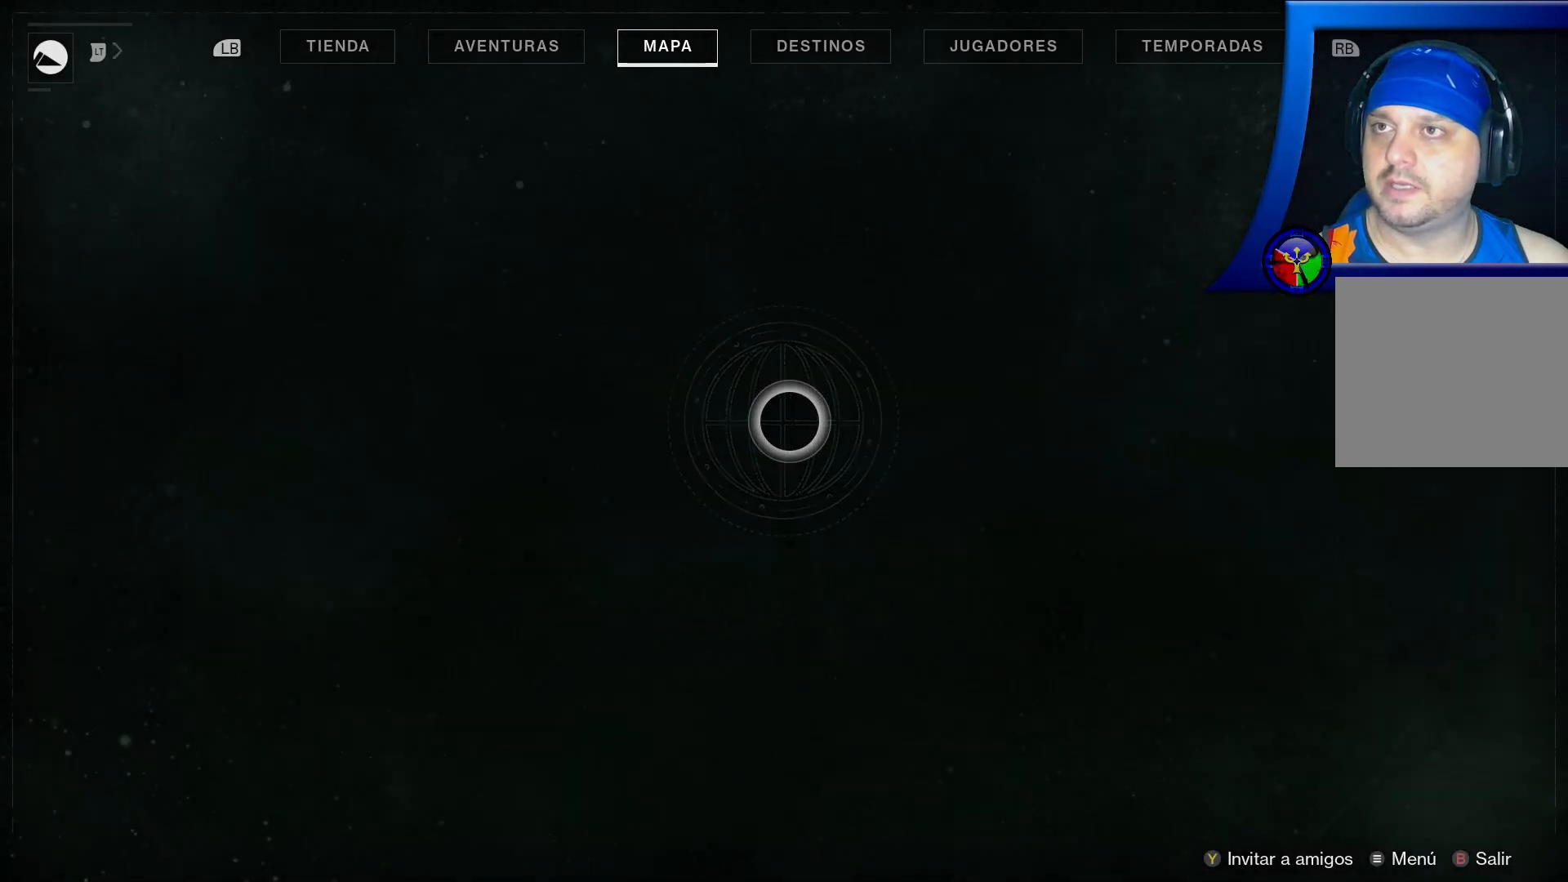
{"dt_ms": 500, "buttons": [], "left_stick": "center", "right_stick": "center", "events": [[350, "left_stick", "center"]]}
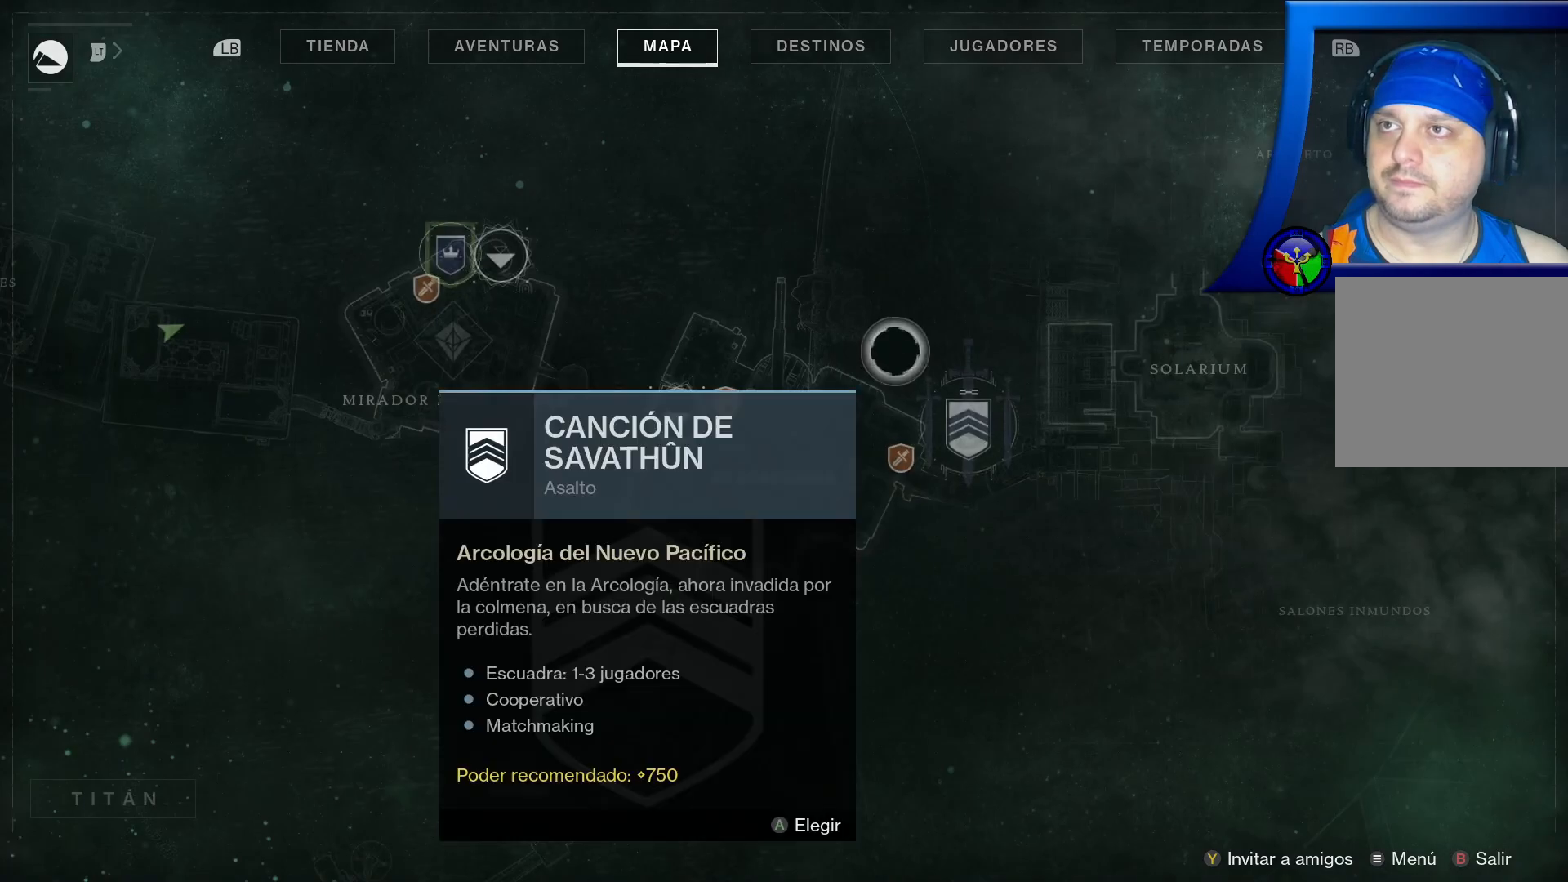
{"dt_ms": 500, "buttons": ["SELECT"], "left_stick": "center", "right_stick": "center", "events": [[167, "SELECT", "down"]]}
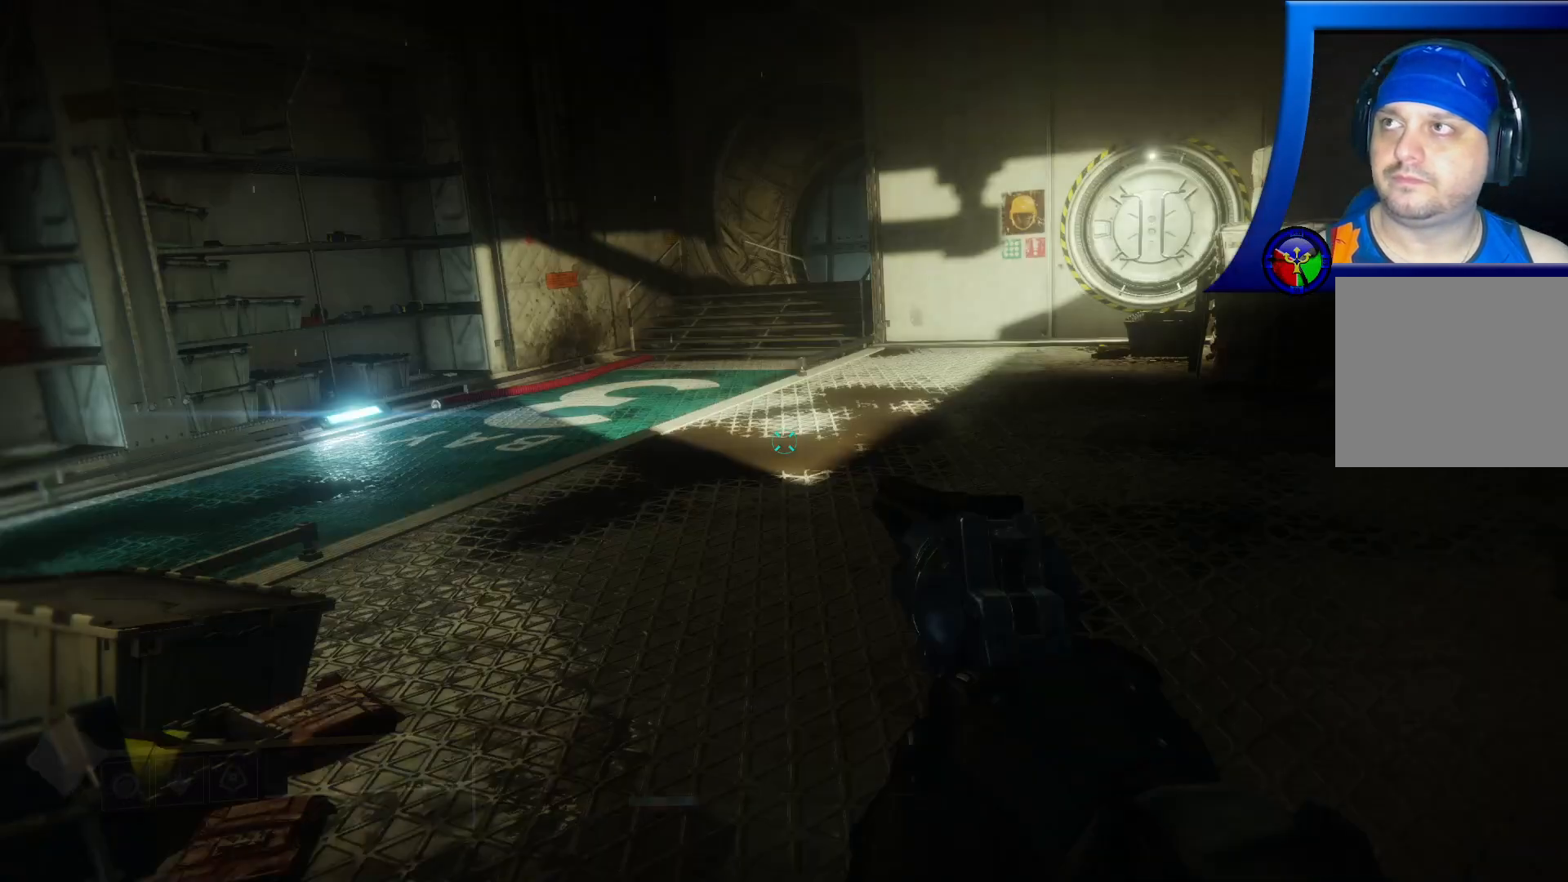
{"dt_ms": 500, "buttons": [], "left_stick": "center", "right_stick": "center", "events": [[367, "SELECT", "up"]]}
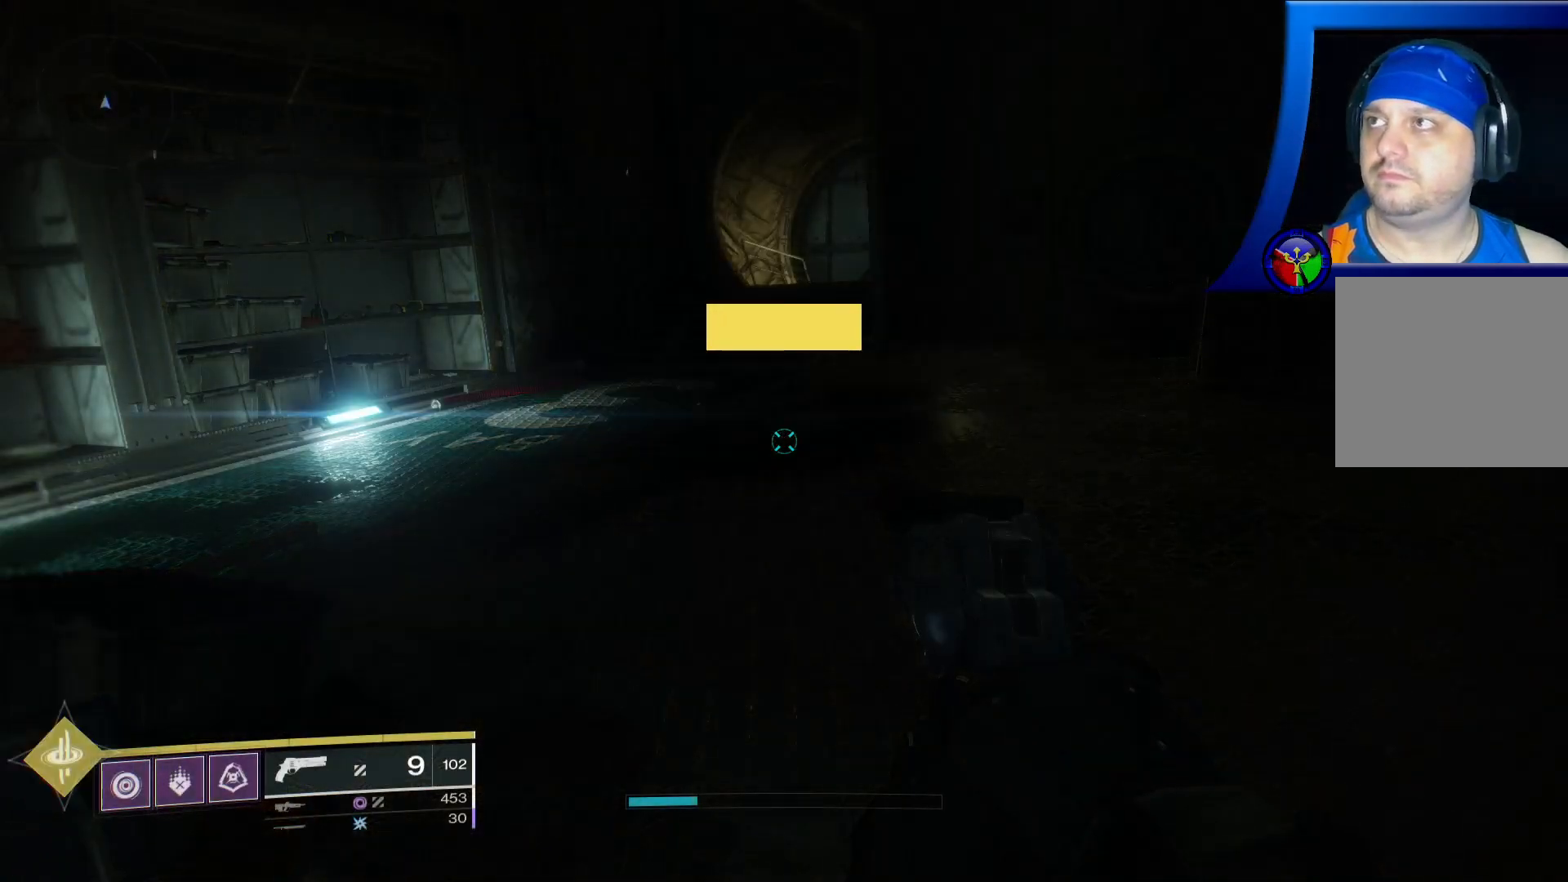
{"dt_ms": 500, "buttons": [], "left_stick": "center", "right_stick": "center", "events": []}
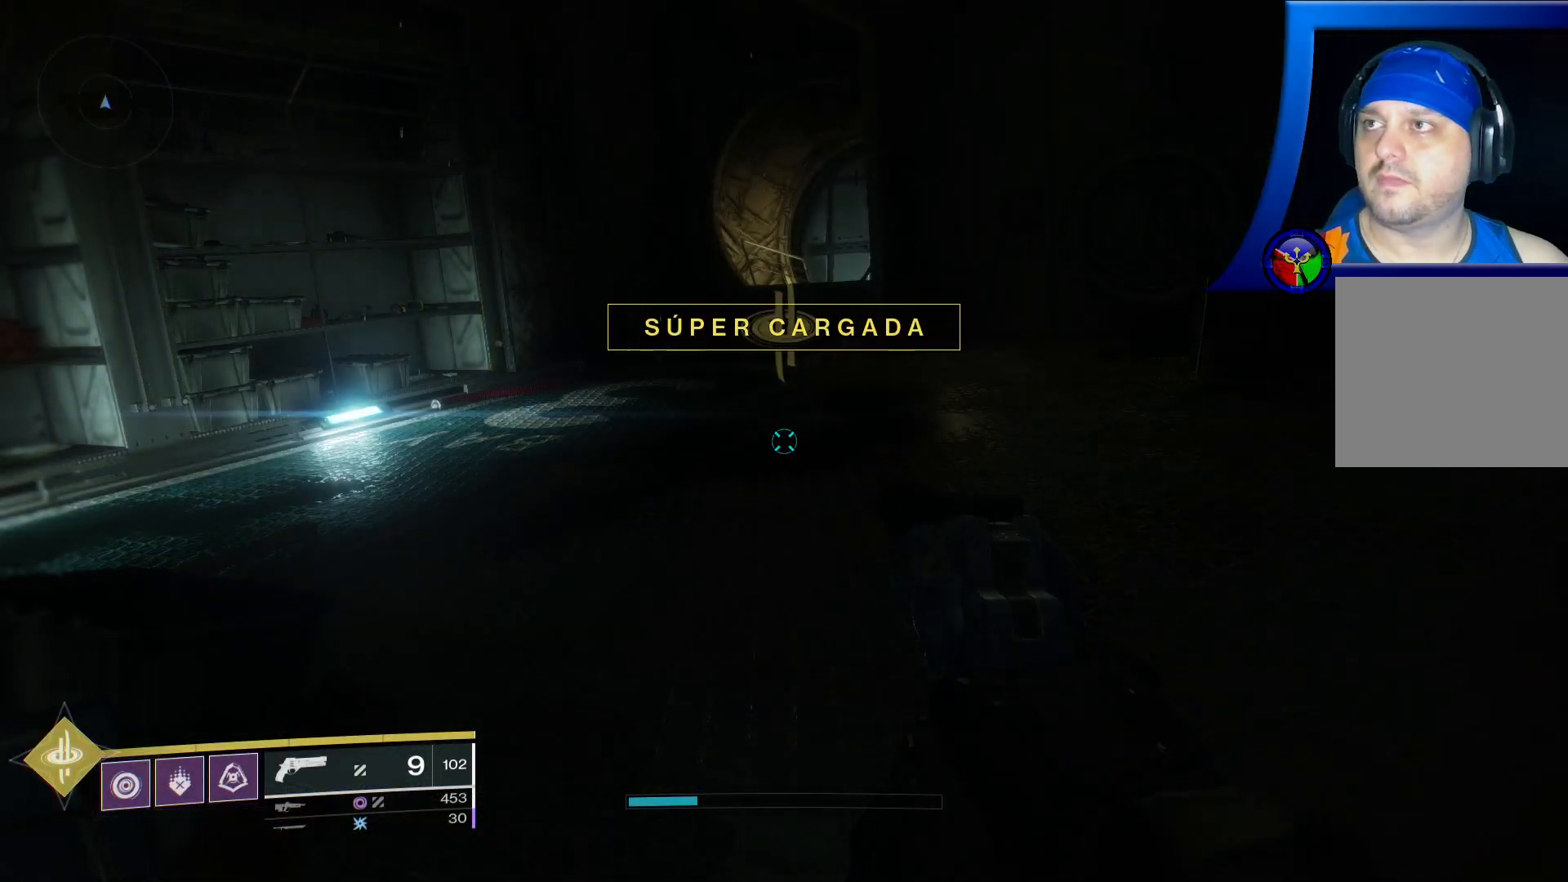
{"dt_ms": 500, "buttons": [], "left_stick": "center", "right_stick": "center", "events": [[50, "SELECT", "down"], [150, "SELECT", "up"]]}
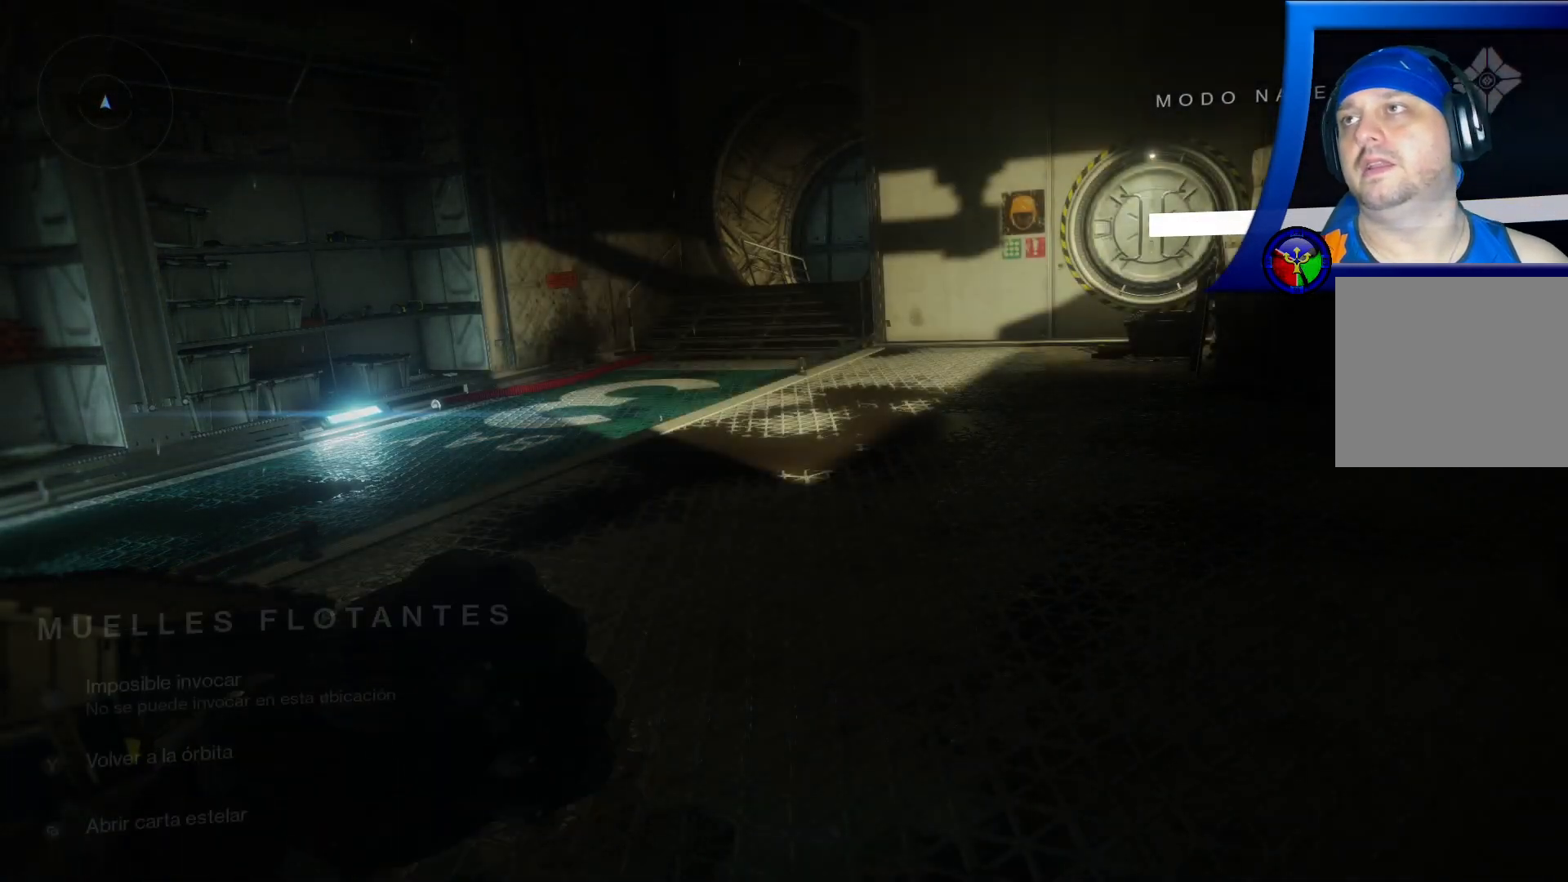
{"dt_ms": 500, "buttons": [], "left_stick": "center", "right_stick": "center", "events": []}
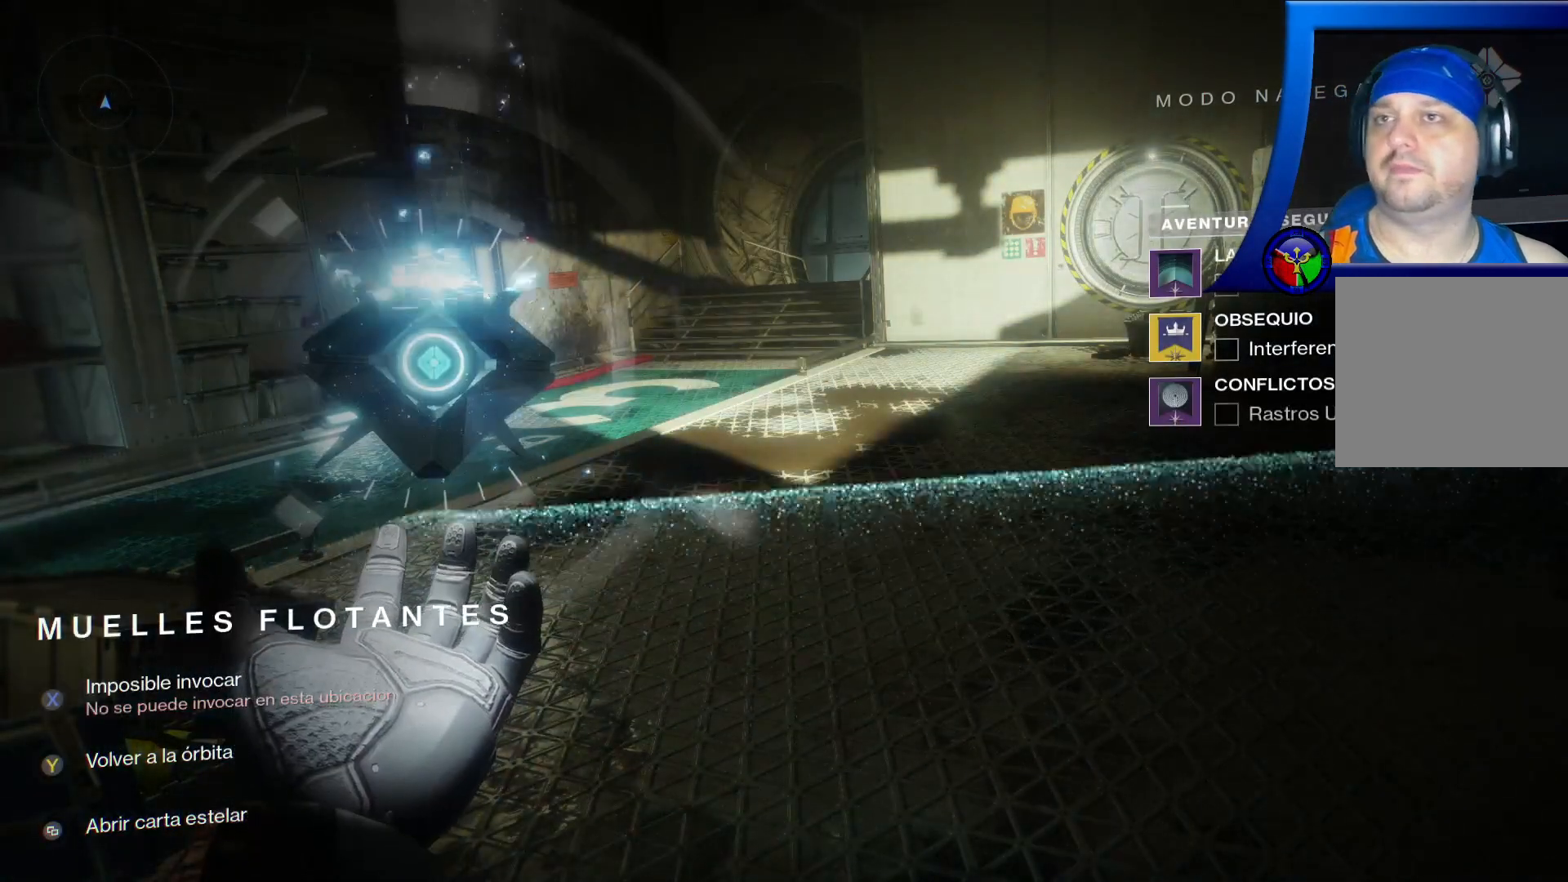
{"dt_ms": 500, "buttons": [], "left_stick": "center", "right_stick": "center", "events": [[17, "SELECT", "down"], [100, "SELECT", "up"]]}
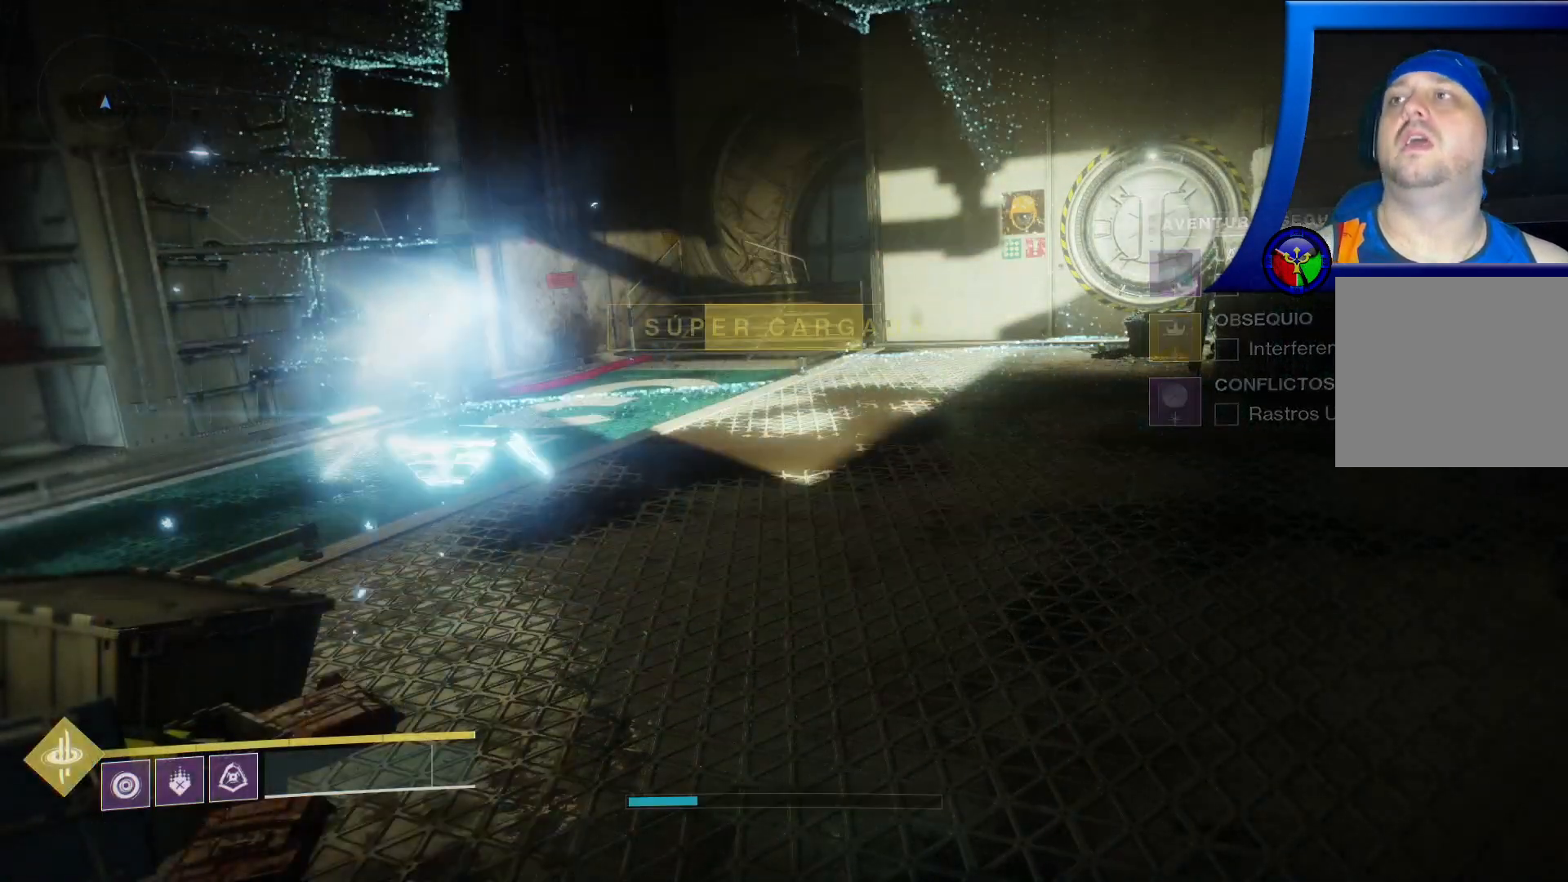
{"dt_ms": 500, "buttons": [], "left_stick": "center", "right_stick": "center", "events": []}
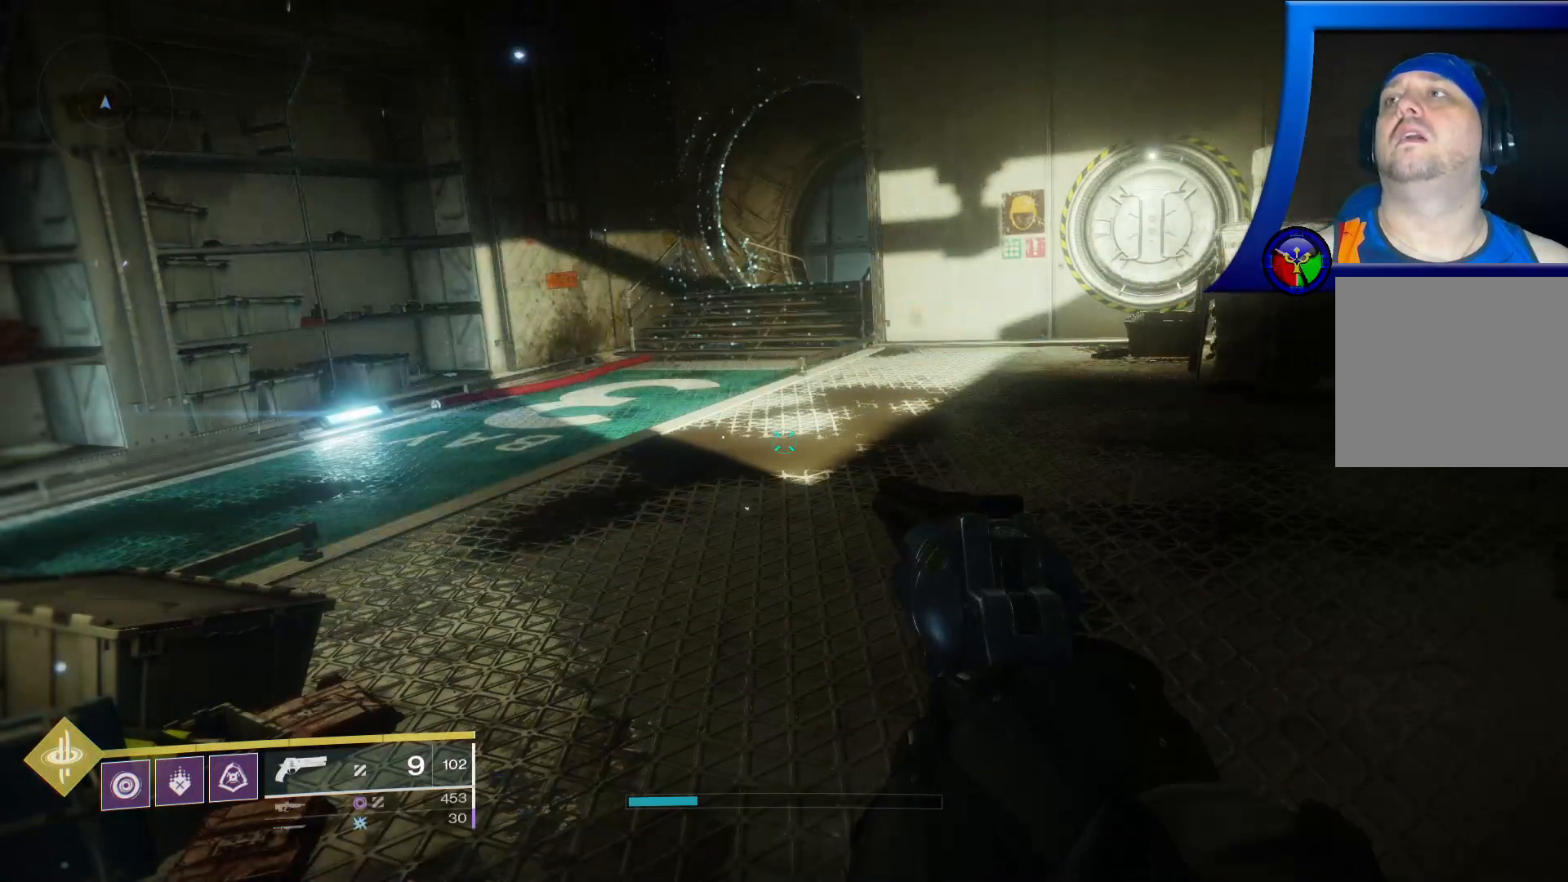
{"dt_ms": 1000, "buttons": ["SELECT"], "left_stick": "center", "right_stick": "center"}
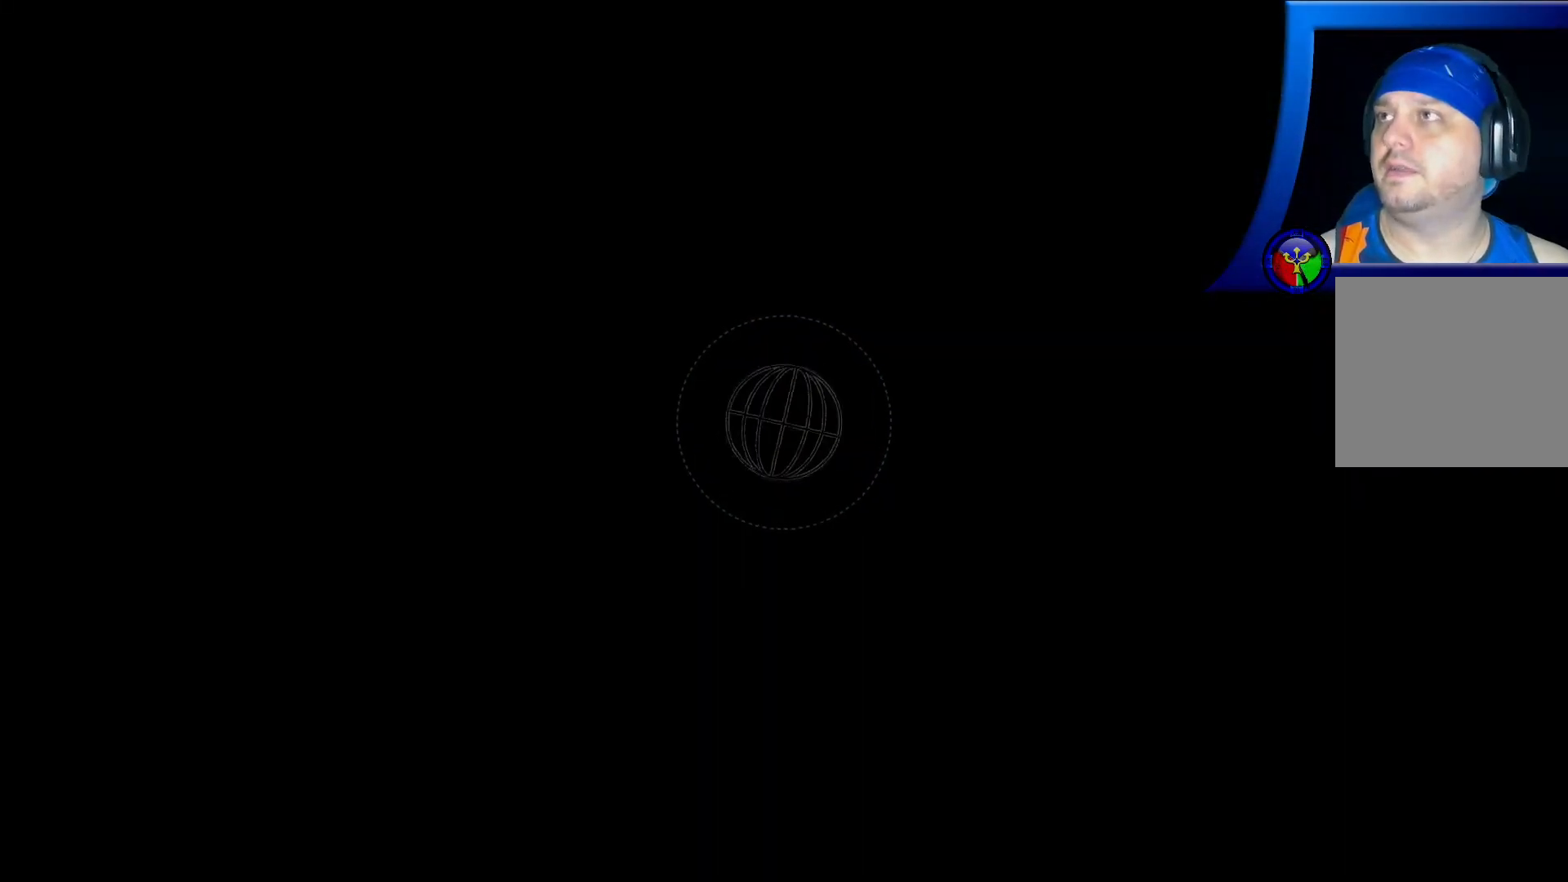
{"dt_ms": 500, "buttons": [], "left_stick": "center", "right_stick": "center", "events": [[167, "SELECT", "up"]]}
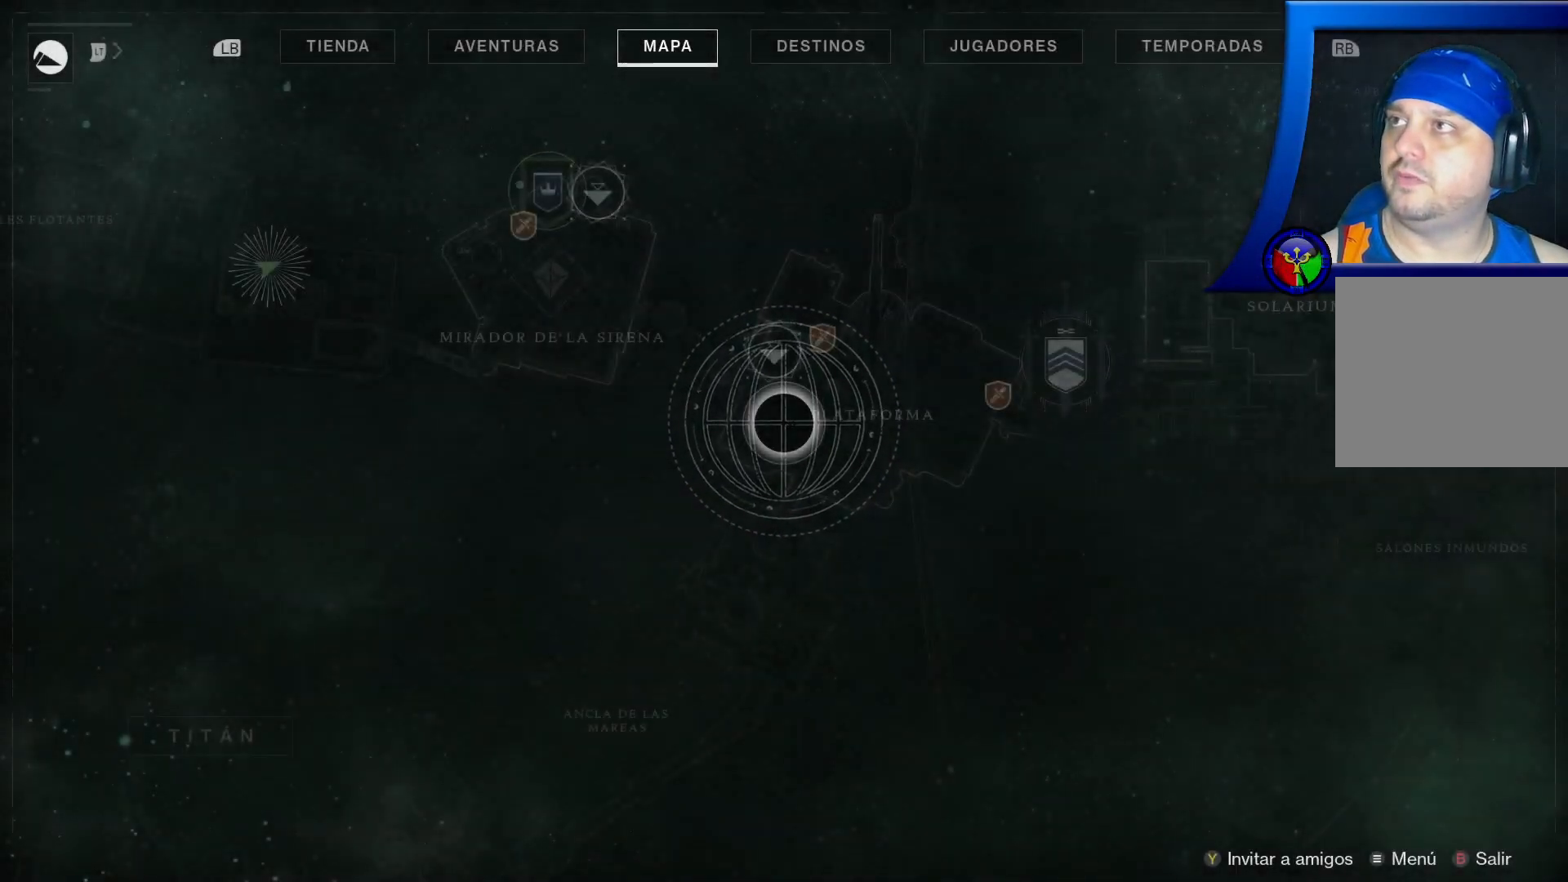
{"dt_ms": 500, "buttons": [], "left_stick": "center", "right_stick": "center", "events": []}
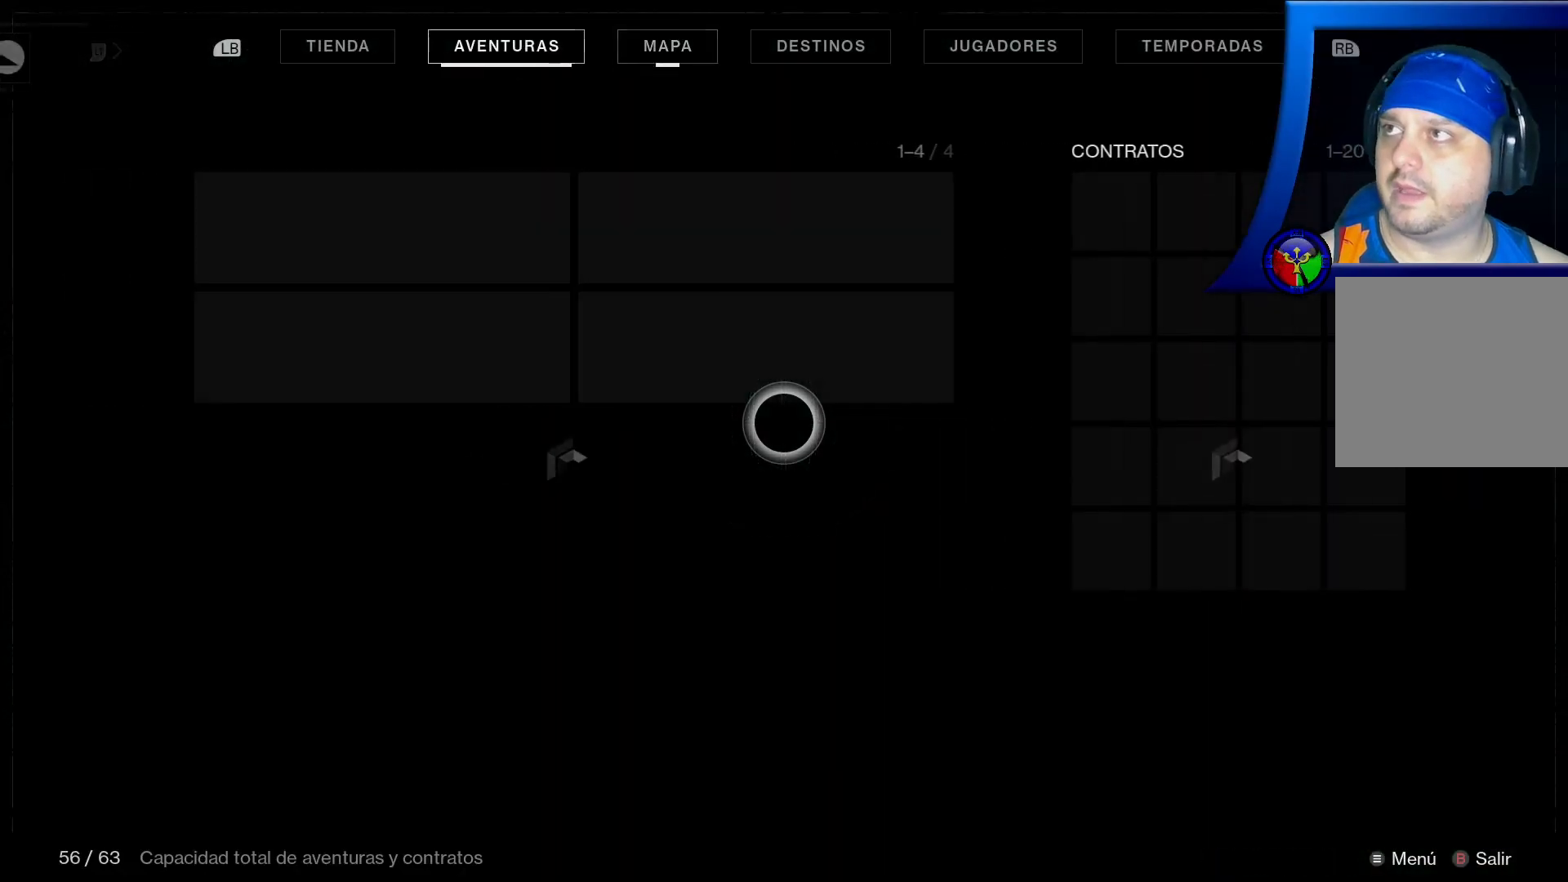
{"dt_ms": 500, "buttons": [], "left_stick": "center", "right_stick": "center", "events": []}
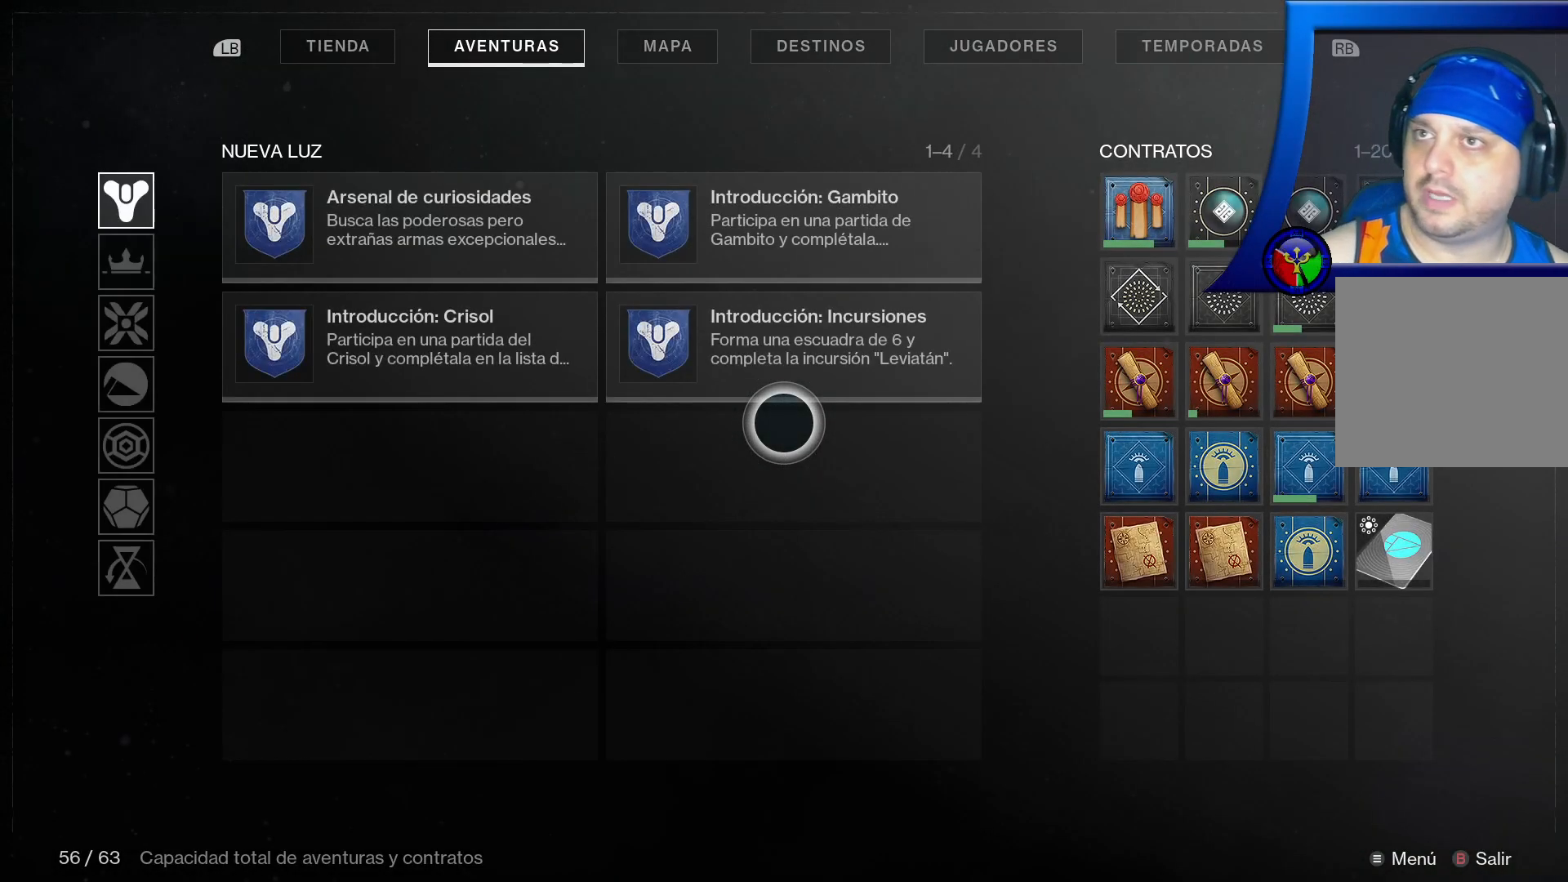
{"dt_ms": 500, "buttons": [], "left_stick": "up-right", "right_stick": "center", "events": [[67, "left_stick", "up-right"]]}
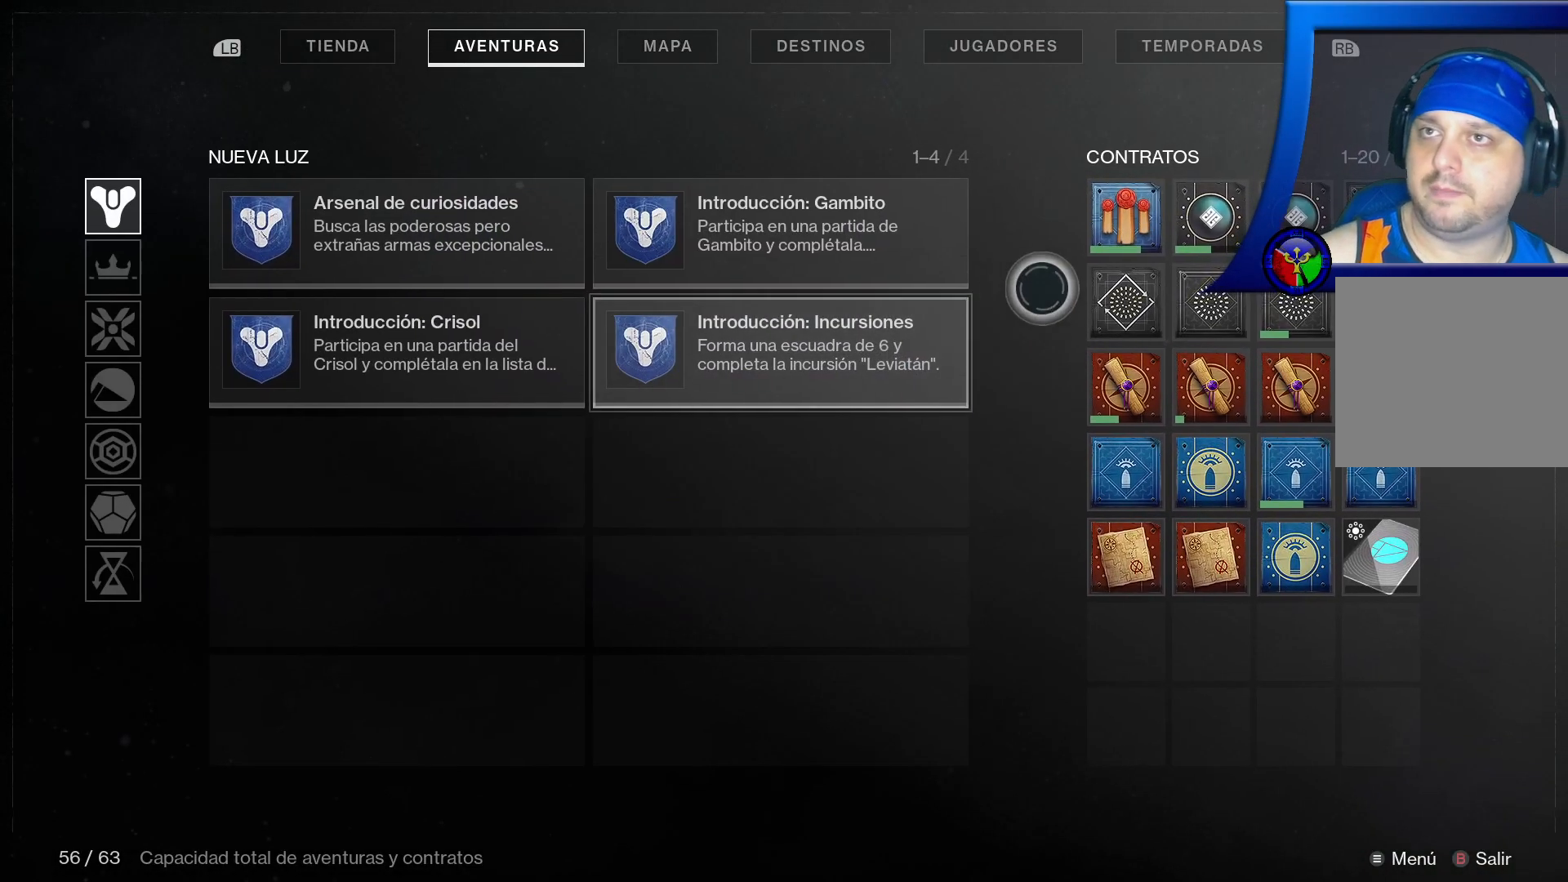
{"dt_ms": 500, "buttons": [], "left_stick": "center", "right_stick": "center", "events": [[133, "left_stick", "right"], [250, "left_stick", "center"]]}
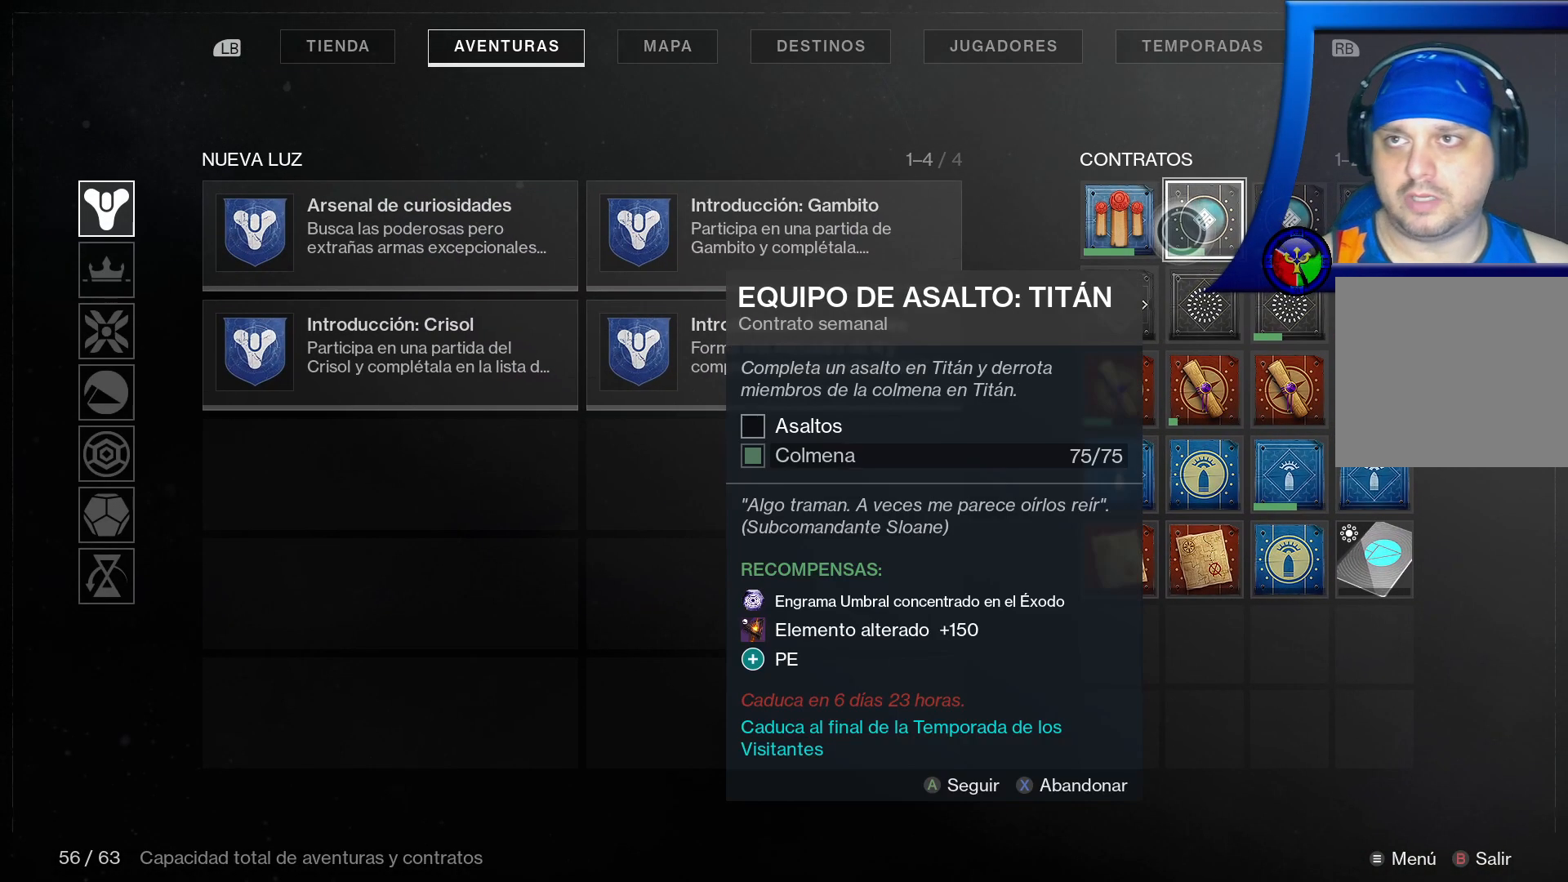
{"dt_ms": 500, "buttons": [], "left_stick": "center", "right_stick": "center", "events": []}
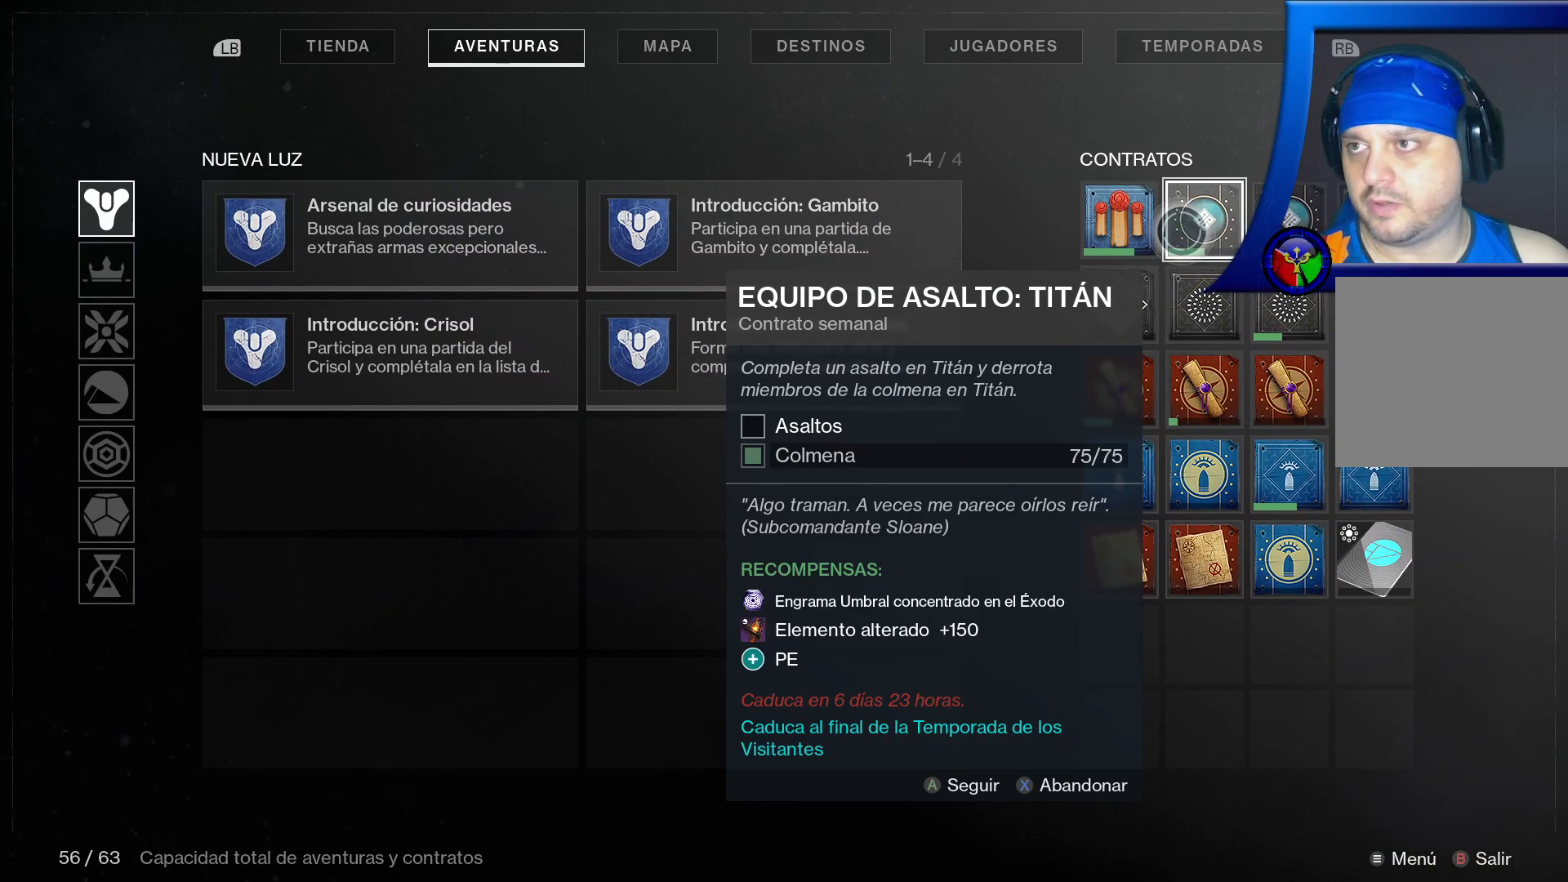
{"dt_ms": 500, "buttons": [], "left_stick": "right", "right_stick": "center", "events": [[367, "left_stick", "right"]]}
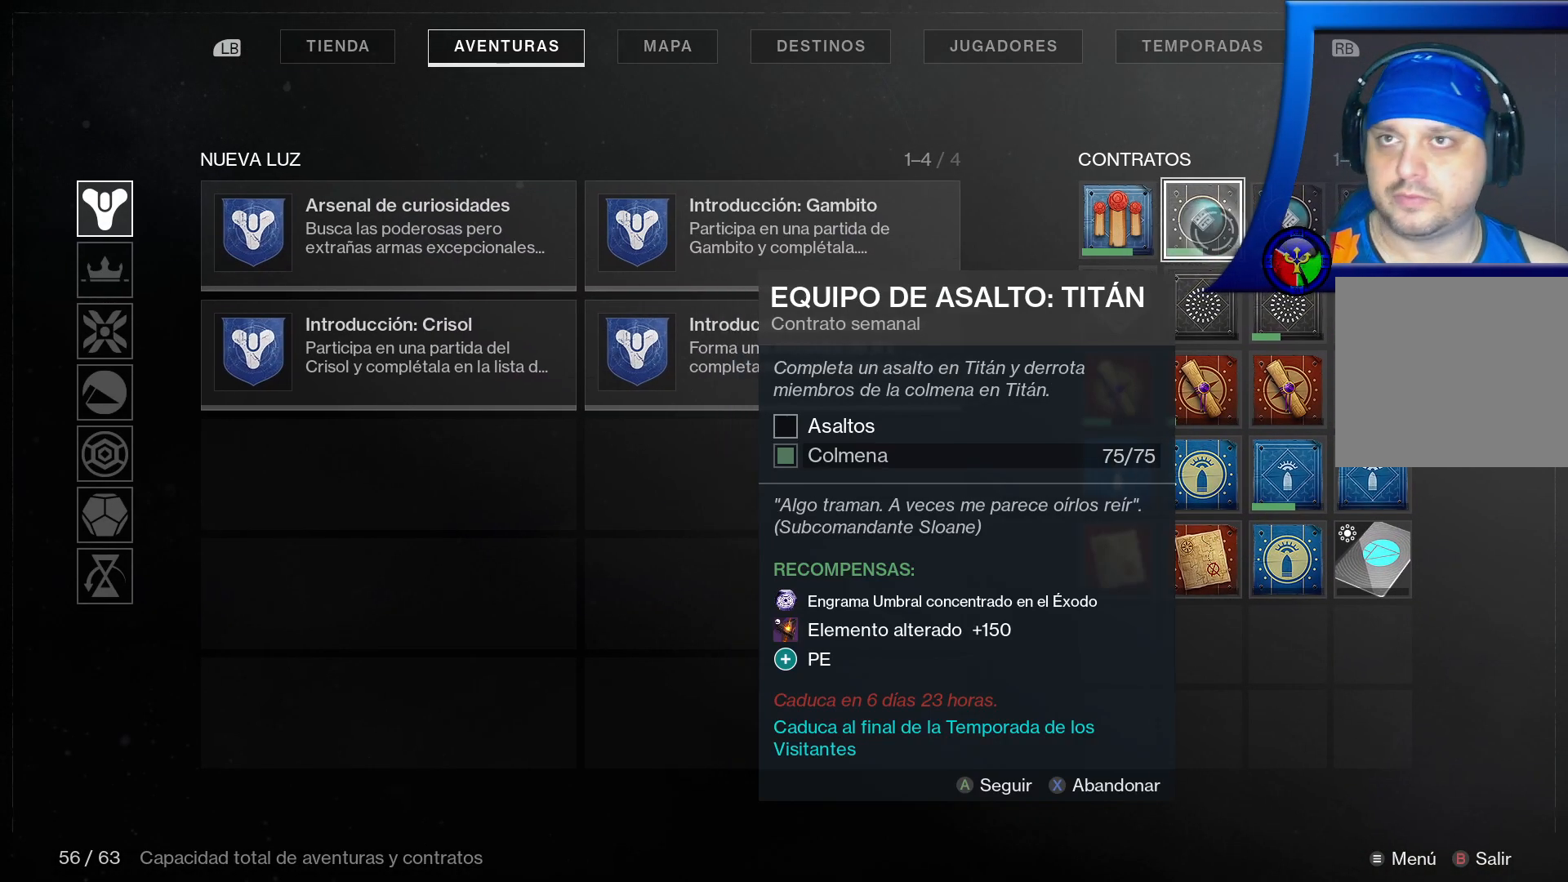
{"dt_ms": 500, "buttons": [], "left_stick": "center", "right_stick": "center", "events": [[83, "left_stick", "center"]]}
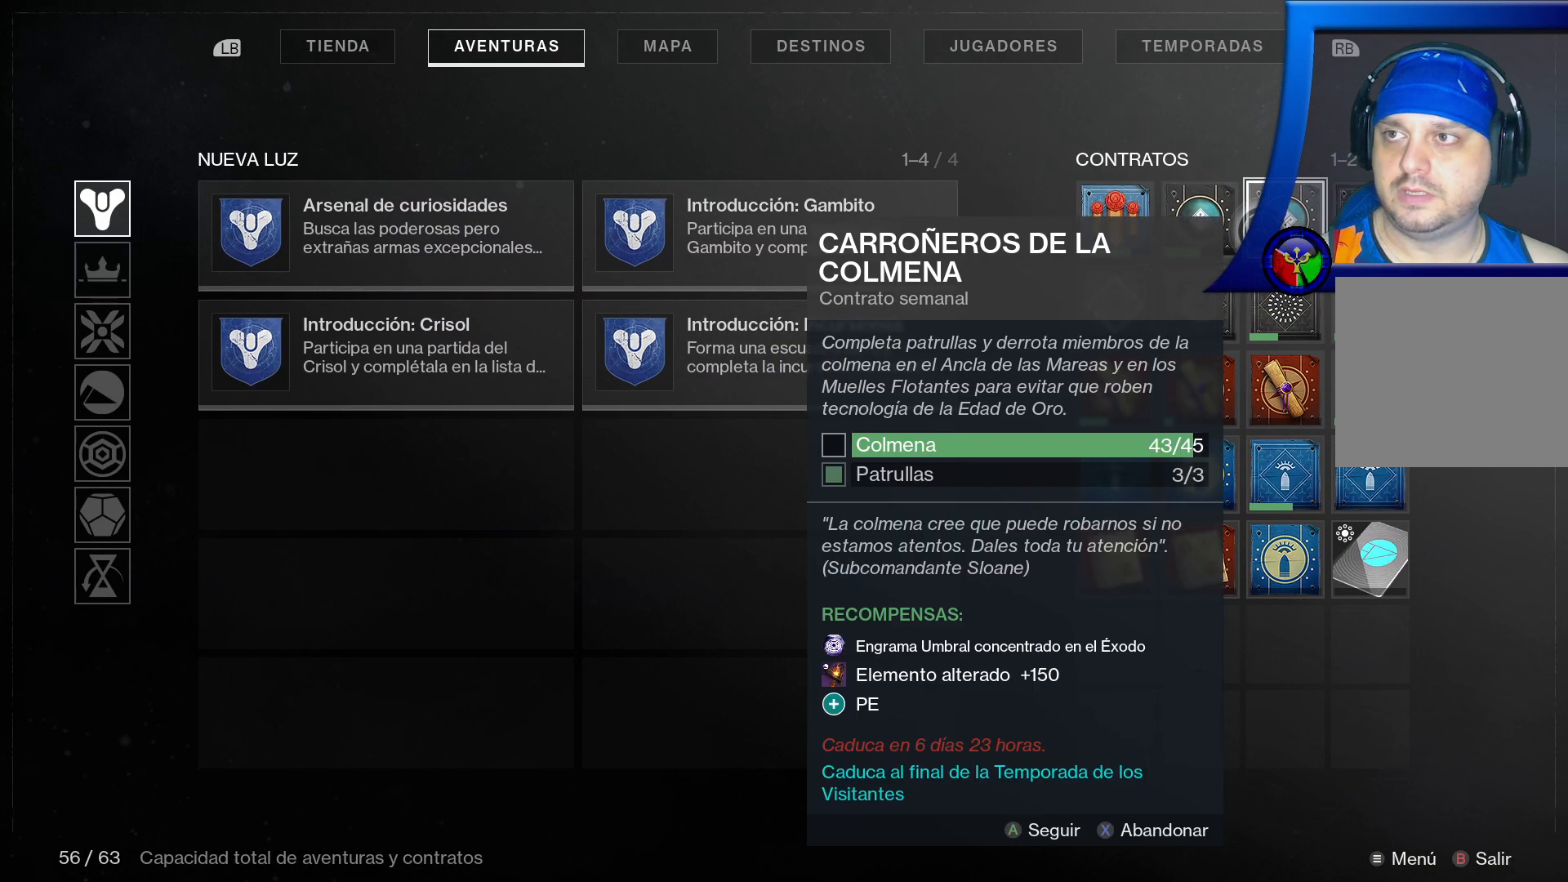
{"dt_ms": 500, "buttons": [], "left_stick": "center", "right_stick": "center", "events": []}
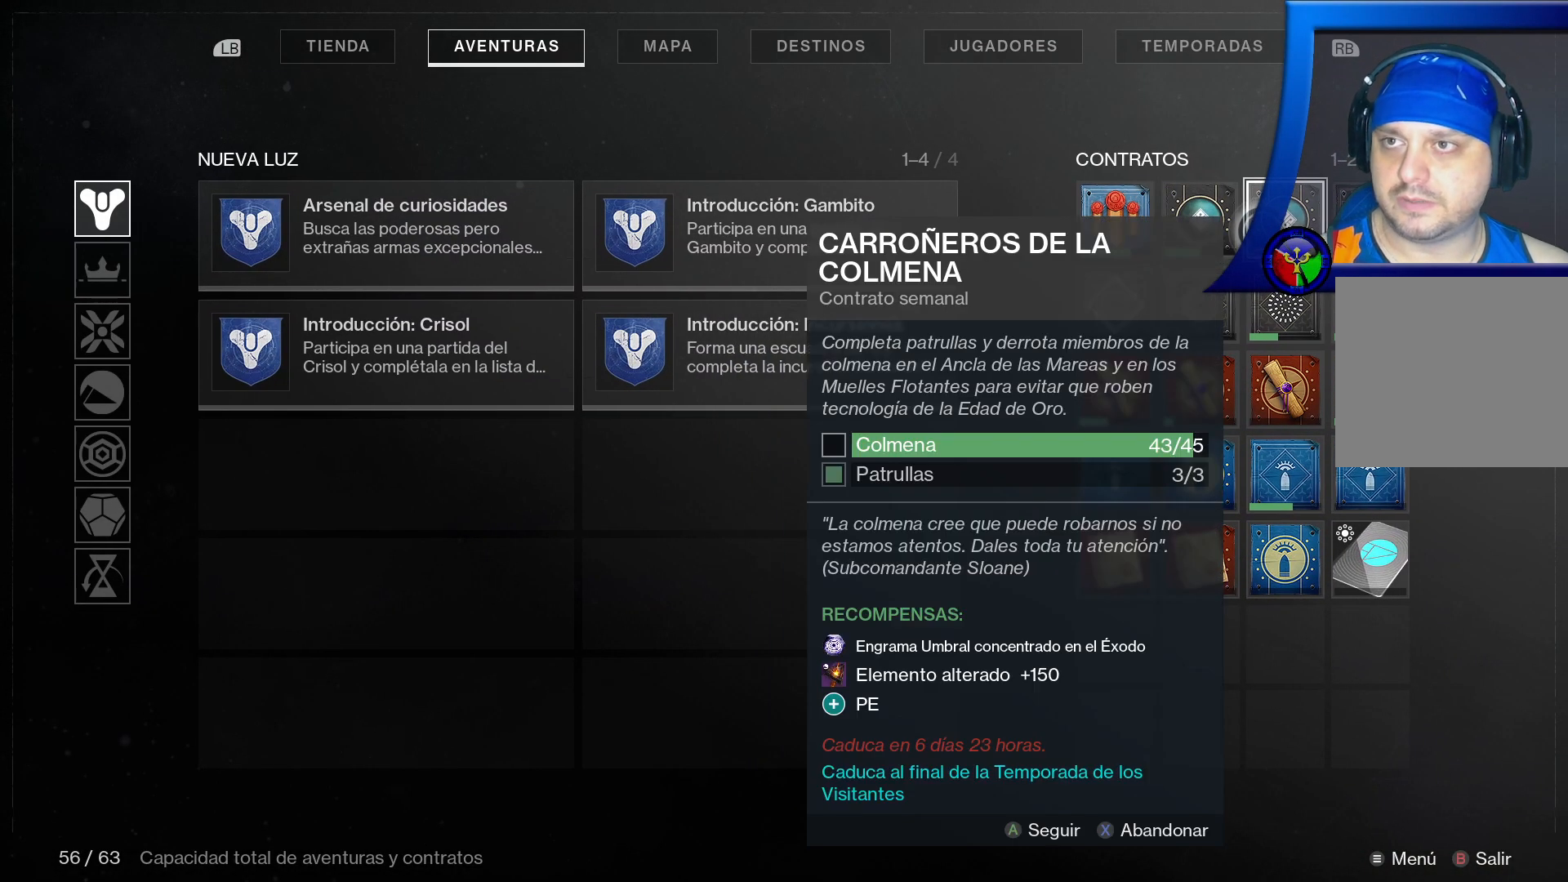
{"dt_ms": 500, "buttons": [], "left_stick": "right", "right_stick": "center", "events": [[433, "left_stick", "right"]]}
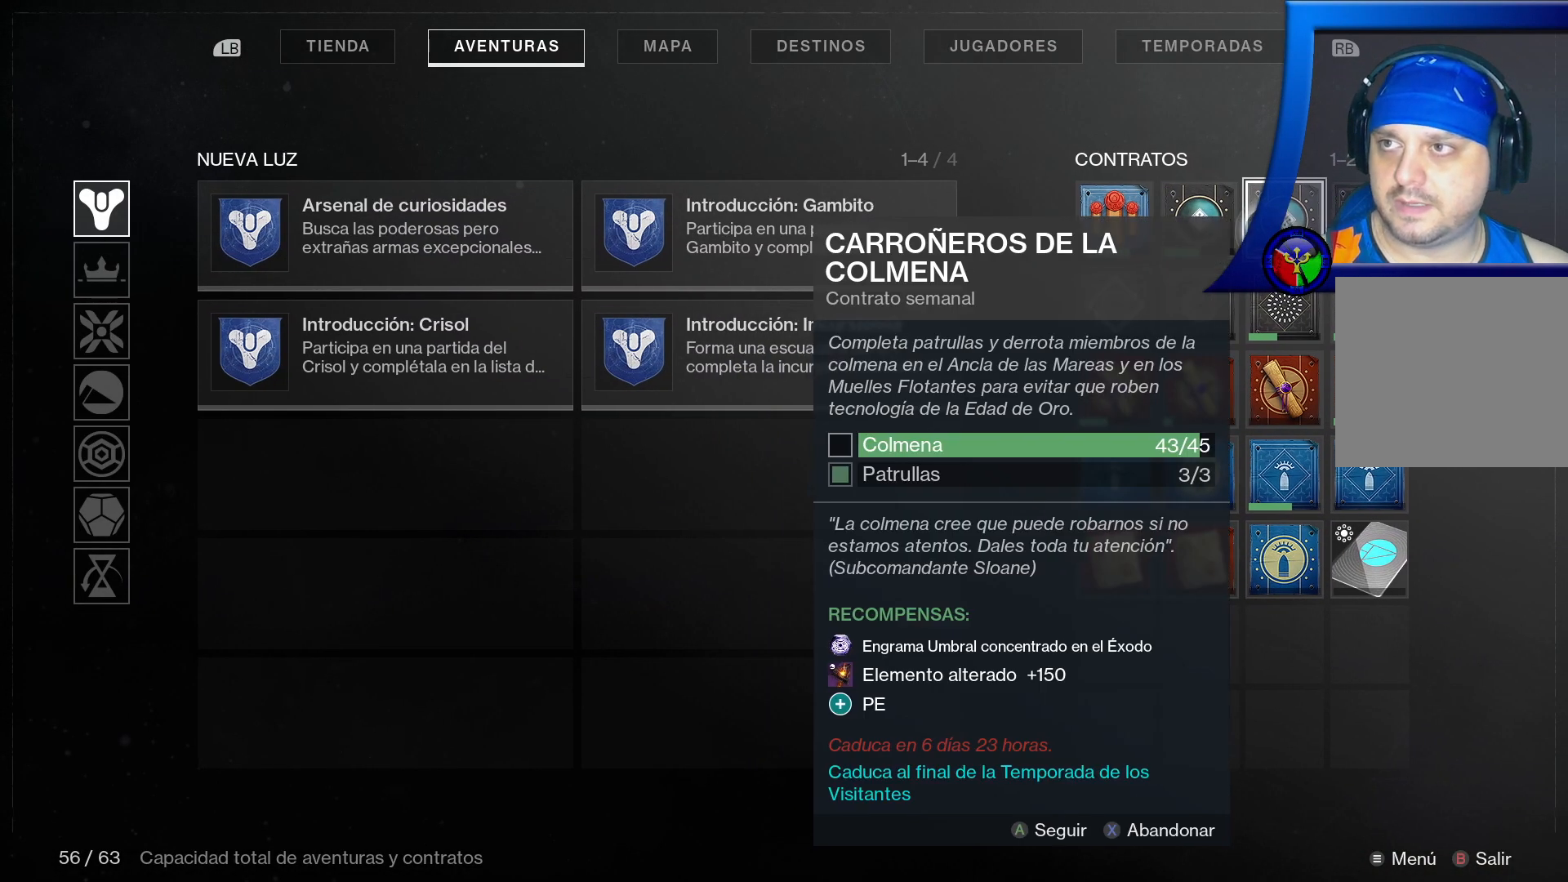
{"dt_ms": 500, "buttons": [], "left_stick": "center", "right_stick": "center", "events": [[200, "left_stick", "center"]]}
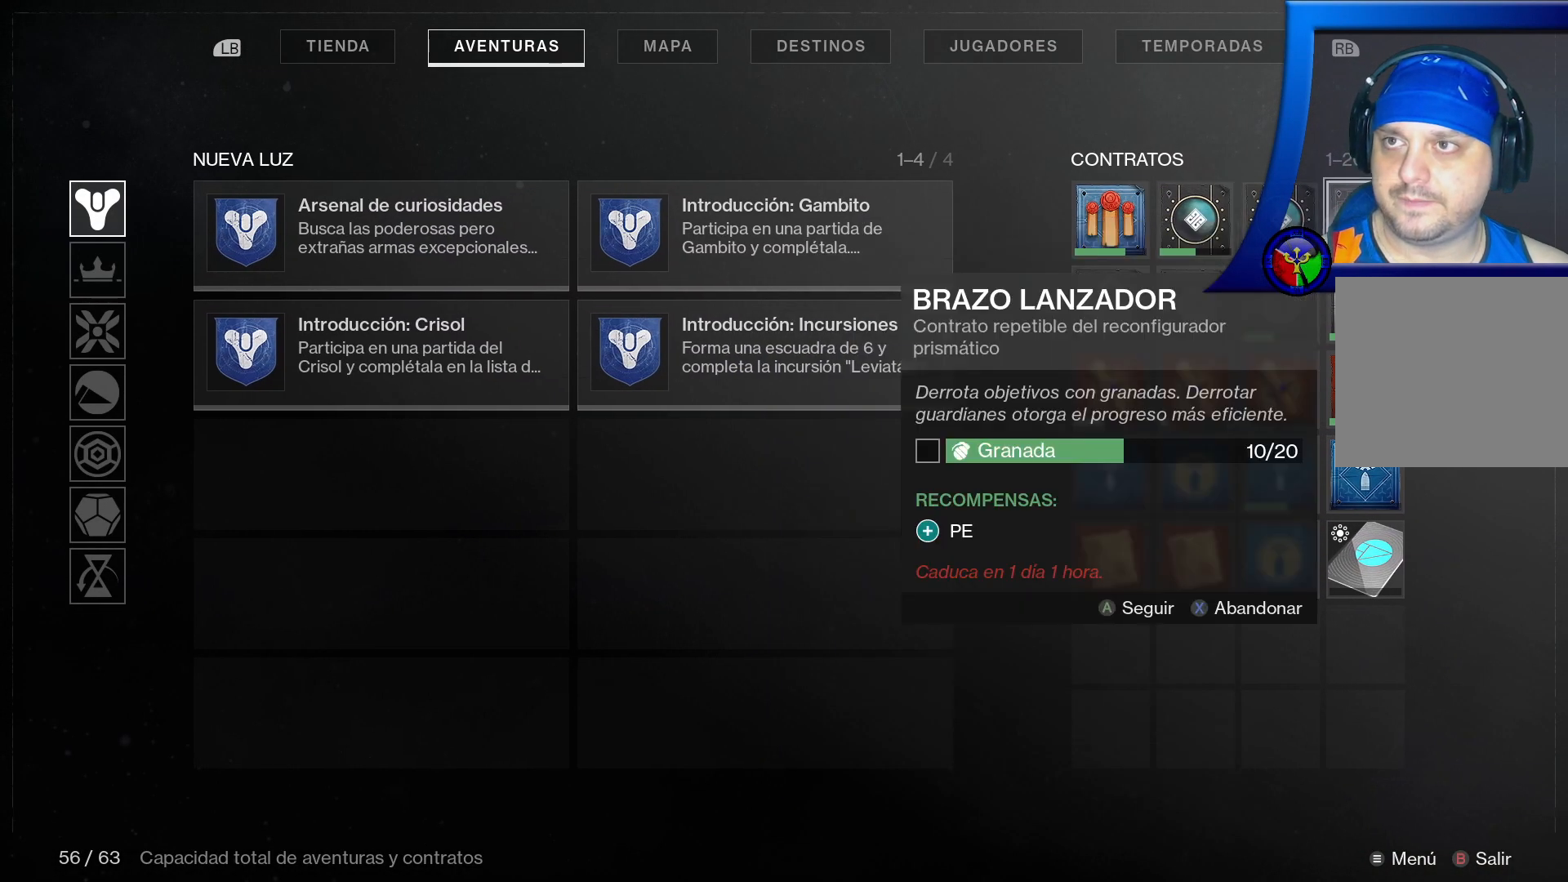
{"dt_ms": 500, "buttons": [], "left_stick": "center", "right_stick": "center", "events": [[267, "left_stick", "down"], [500, "left_stick", "center"]]}
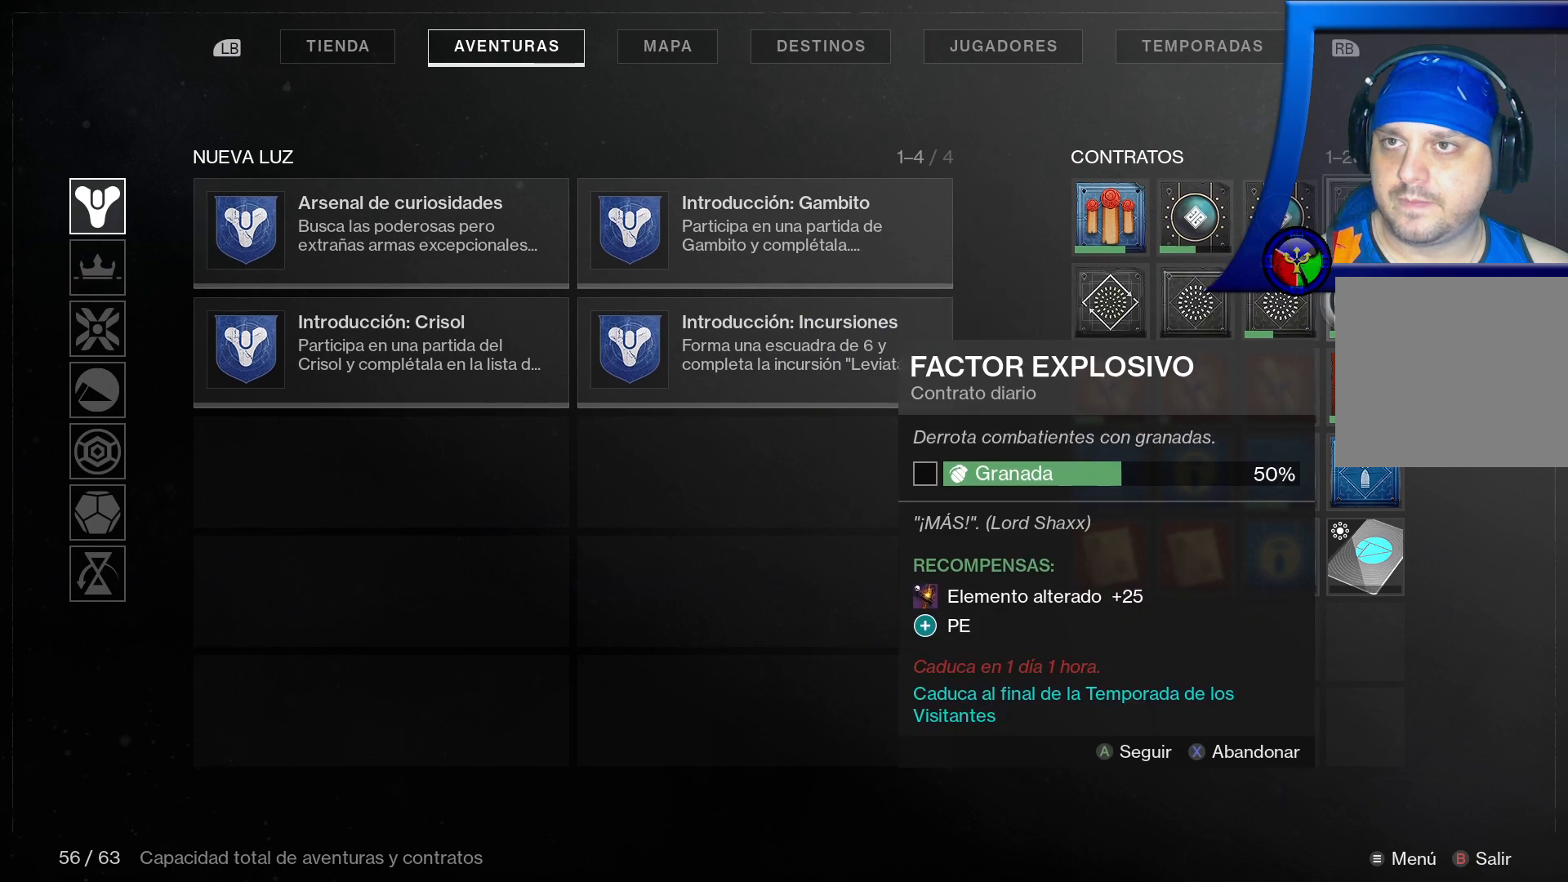
{"dt_ms": 500, "buttons": [], "left_stick": "left", "right_stick": "center", "events": [[450, "left_stick", "left"]]}